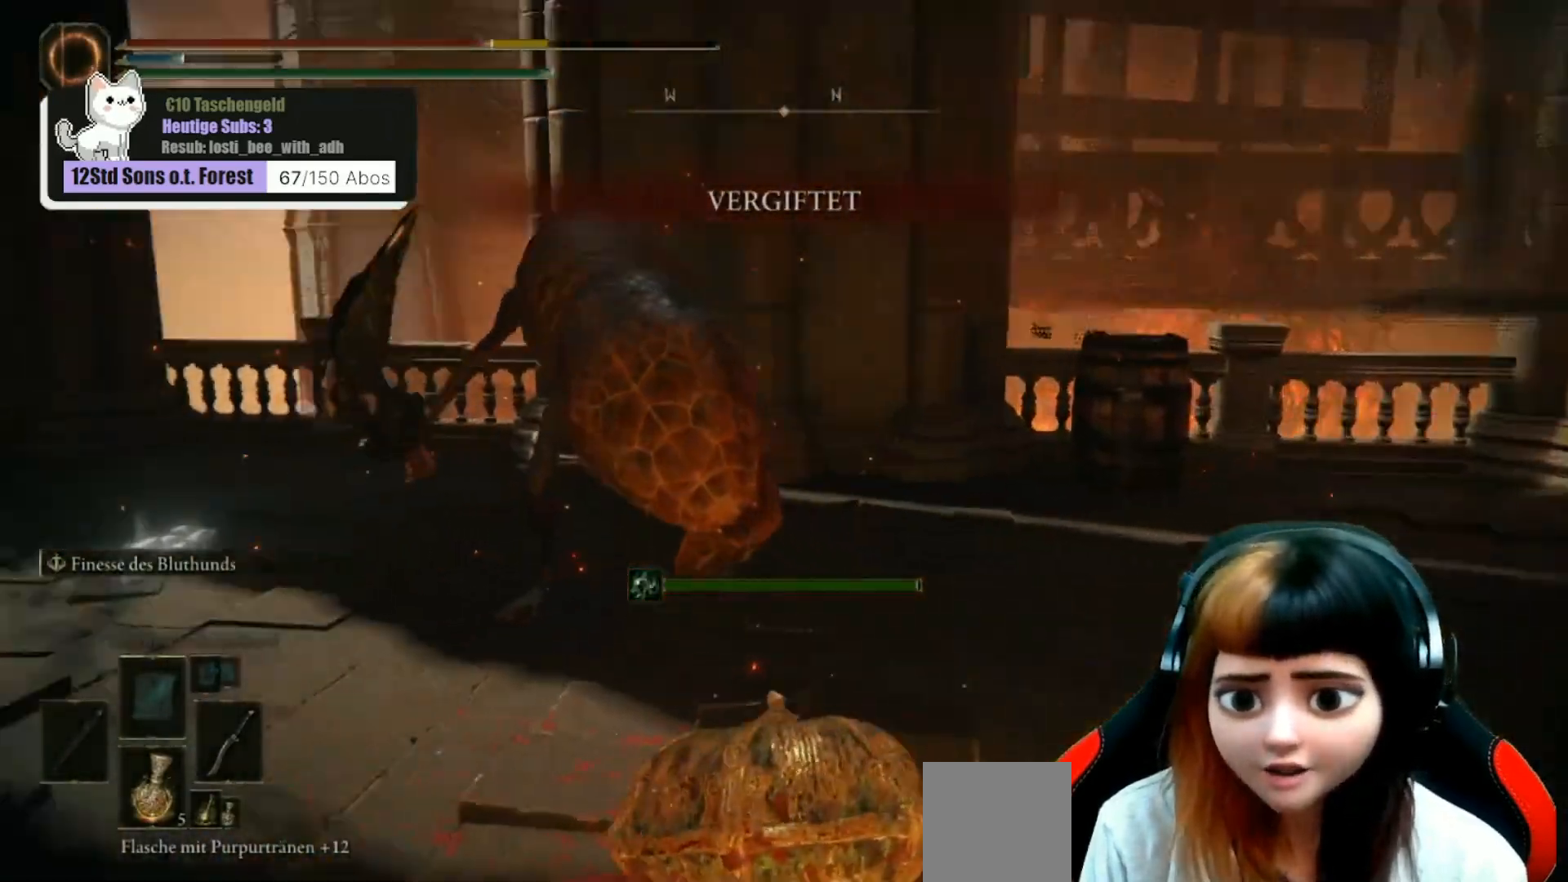
Gameplay with a controller (Xbox layout); each line is a JSON object with the inputs held at the frame after it. "events" lists button and stick changes between this image and that frame as [ms after this image, input, new state], when the widget could be followed in between. Not read: Z.
{"buttons": ["B"], "left_stick": "up", "right_stick": "center", "events": [[200, "right_stick", "center"], [500, "B", "down"]]}
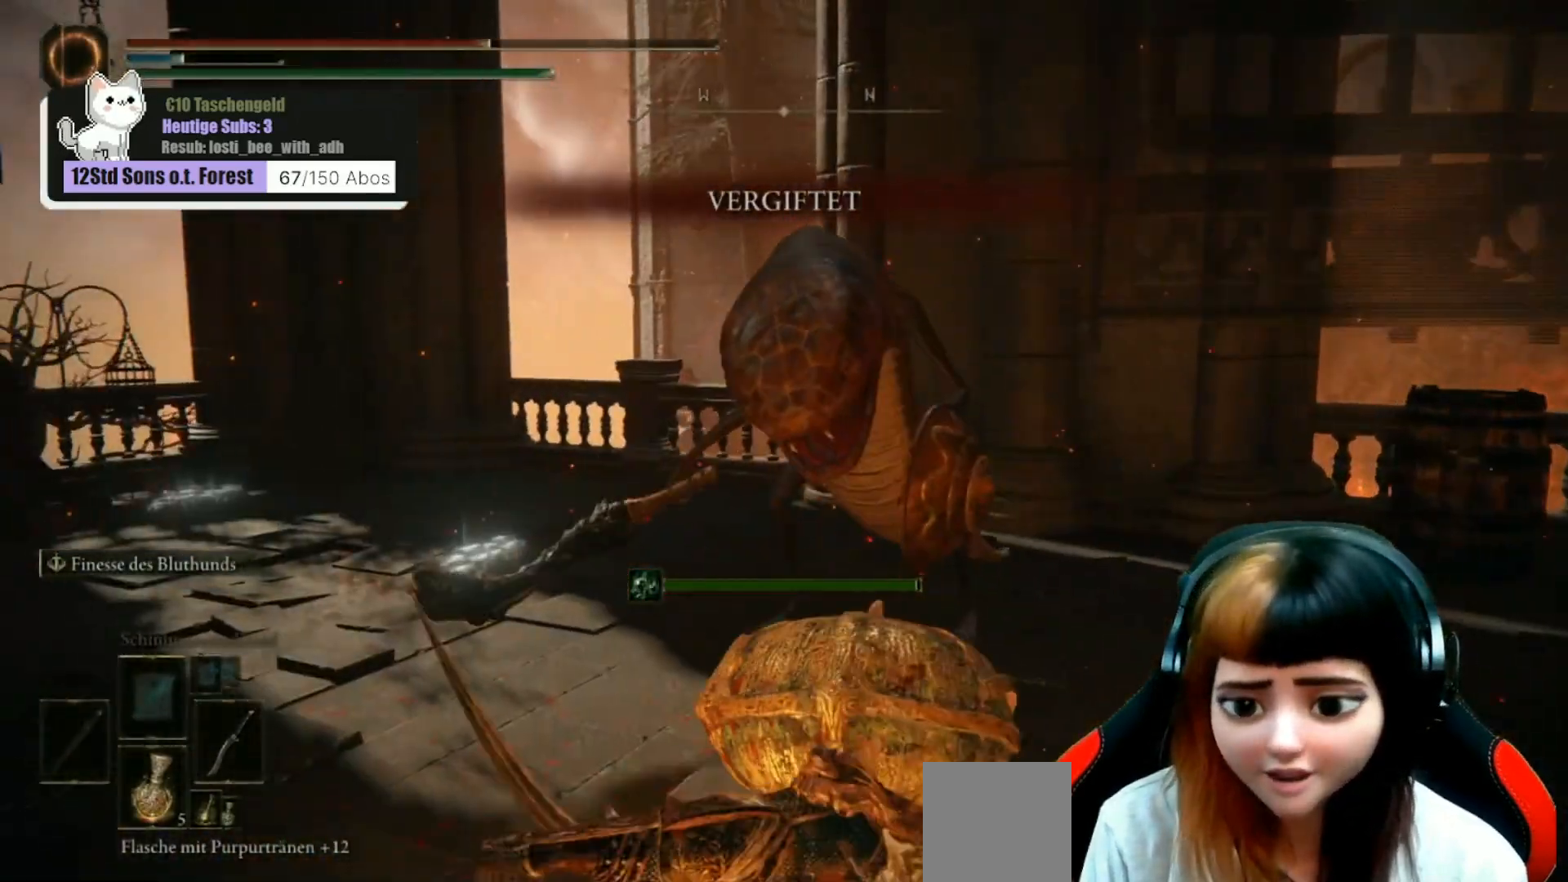
{"buttons": ["R1"], "left_stick": "up", "right_stick": "center", "events": [[100, "B", "up"], [467, "R1", "down"]]}
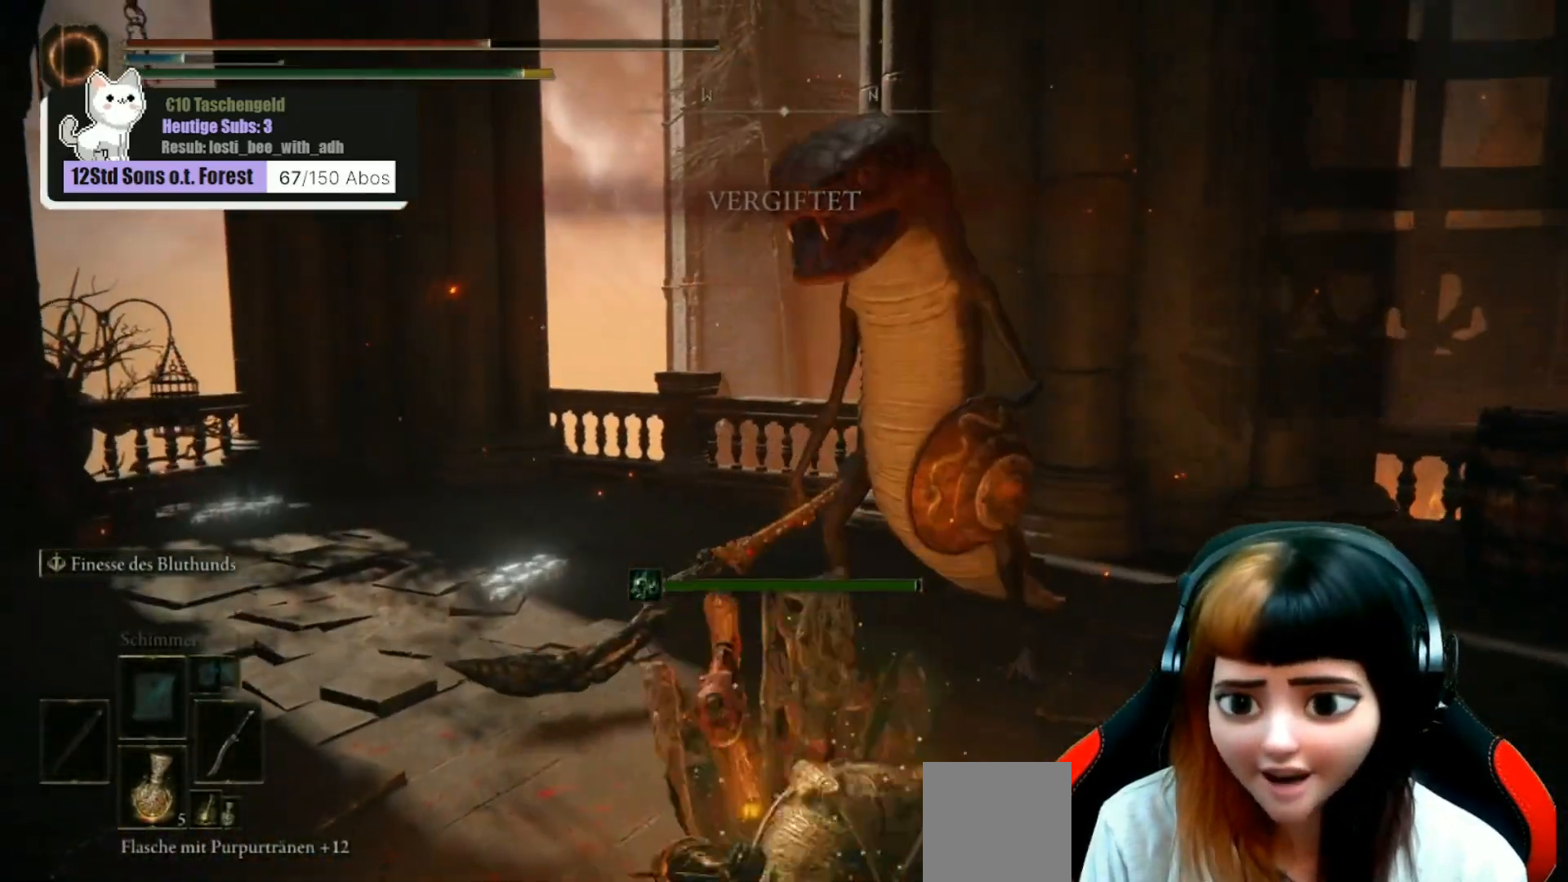
{"buttons": ["R1"], "left_stick": "up", "right_stick": "center", "events": [[33, "R1", "up"], [133, "R1", "down"], [233, "R1", "up"], [300, "R1", "down"], [400, "R1", "up"], [500, "R1", "down"]]}
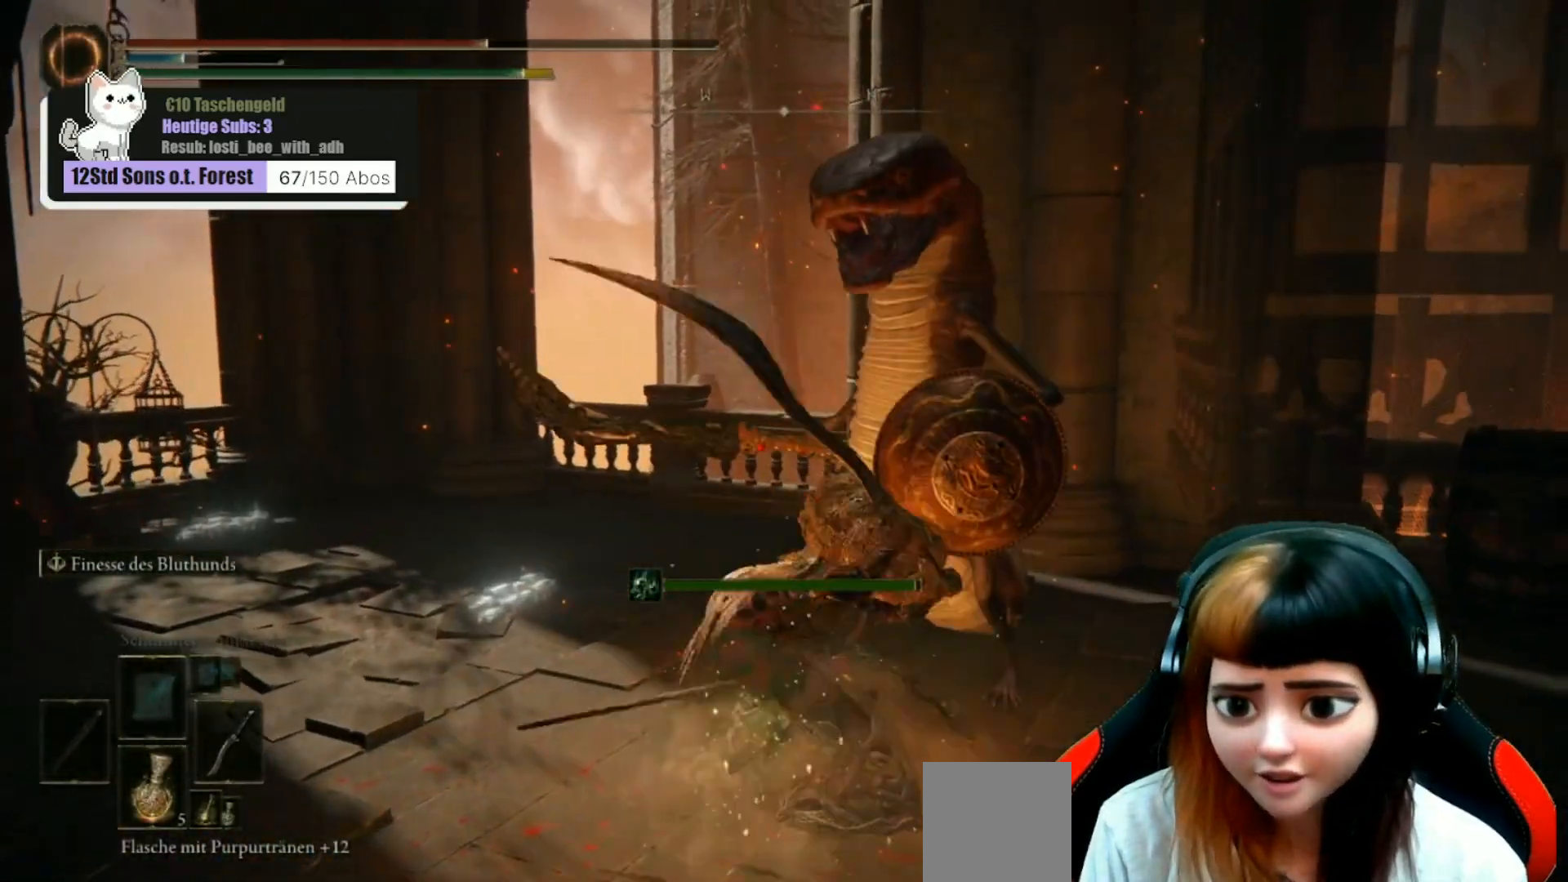
{"buttons": [], "left_stick": "up-right", "right_stick": "right", "events": [[100, "R1", "up"], [200, "R1", "down"], [300, "R1", "up"], [400, "R1", "down"], [433, "left_stick", "up-right"], [467, "R1", "up"], [500, "right_stick", "right"]]}
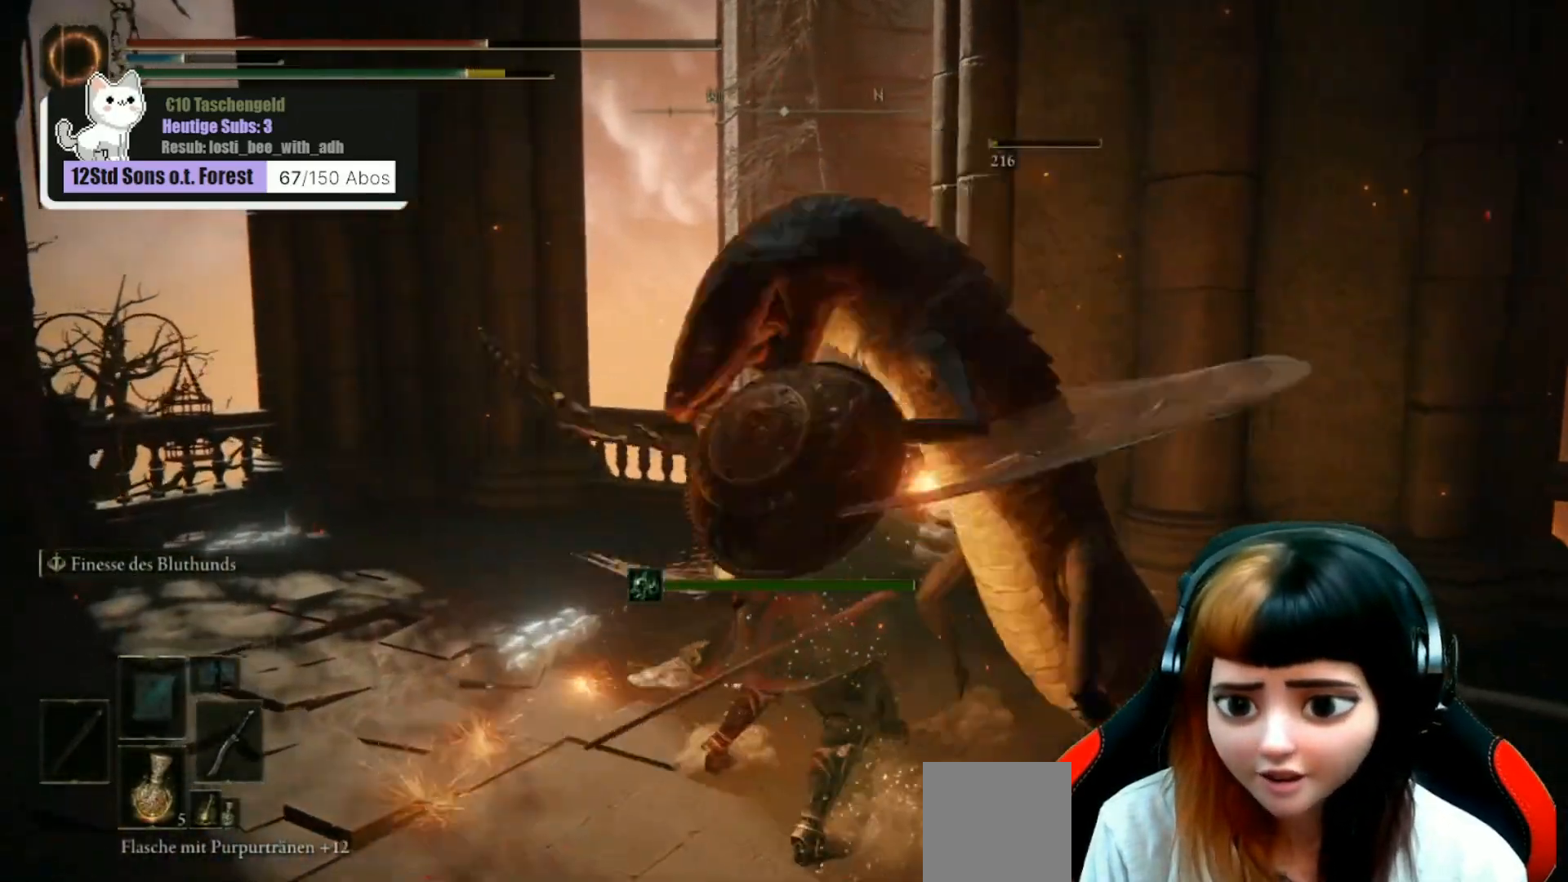
{"buttons": [], "left_stick": "center", "right_stick": "center", "events": [[67, "left_stick", "right"], [300, "right_stick", "center"], [367, "left_stick", "center"]]}
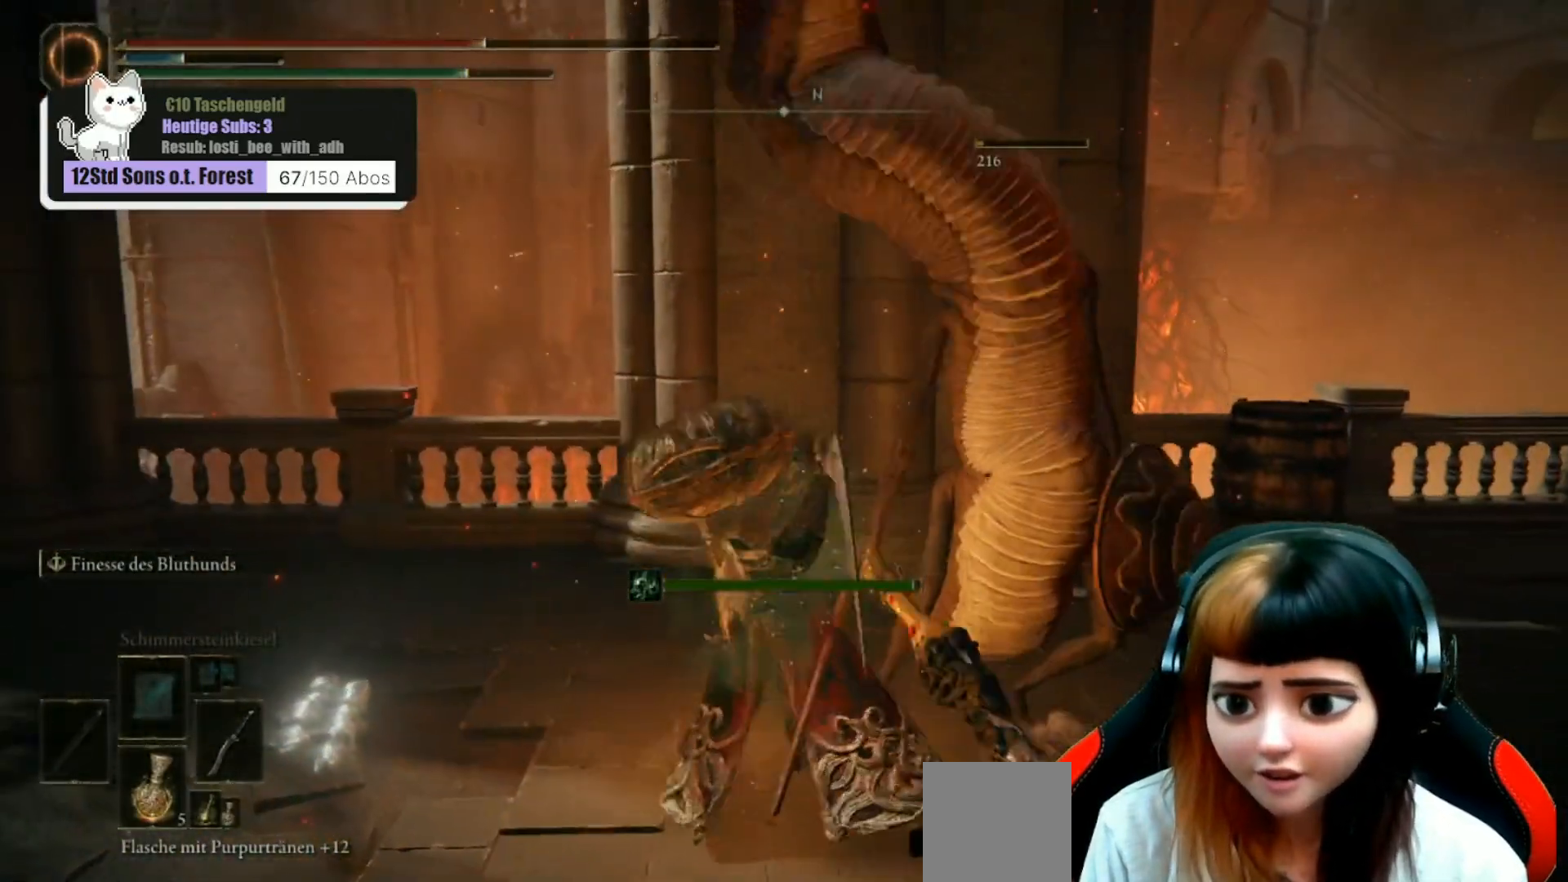
{"buttons": [], "left_stick": "center", "right_stick": "right", "events": [[133, "right_stick", "right"], [167, "left_stick", "down-right"], [467, "left_stick", "center"]]}
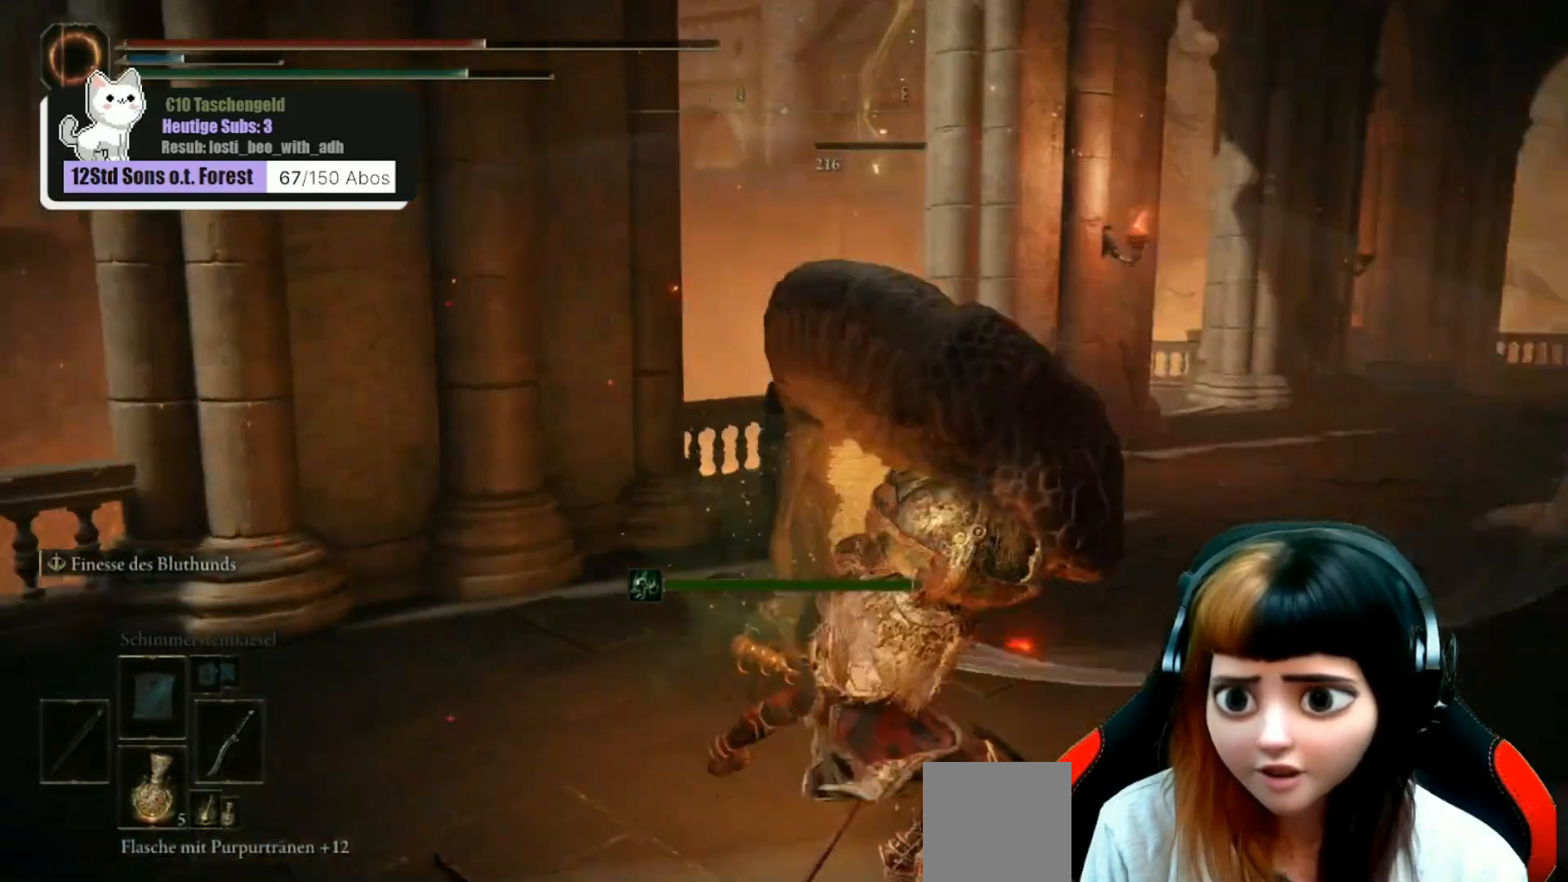
{"buttons": [], "left_stick": "down-right", "right_stick": "center", "events": [[200, "right_stick", "center"], [400, "left_stick", "down-right"]]}
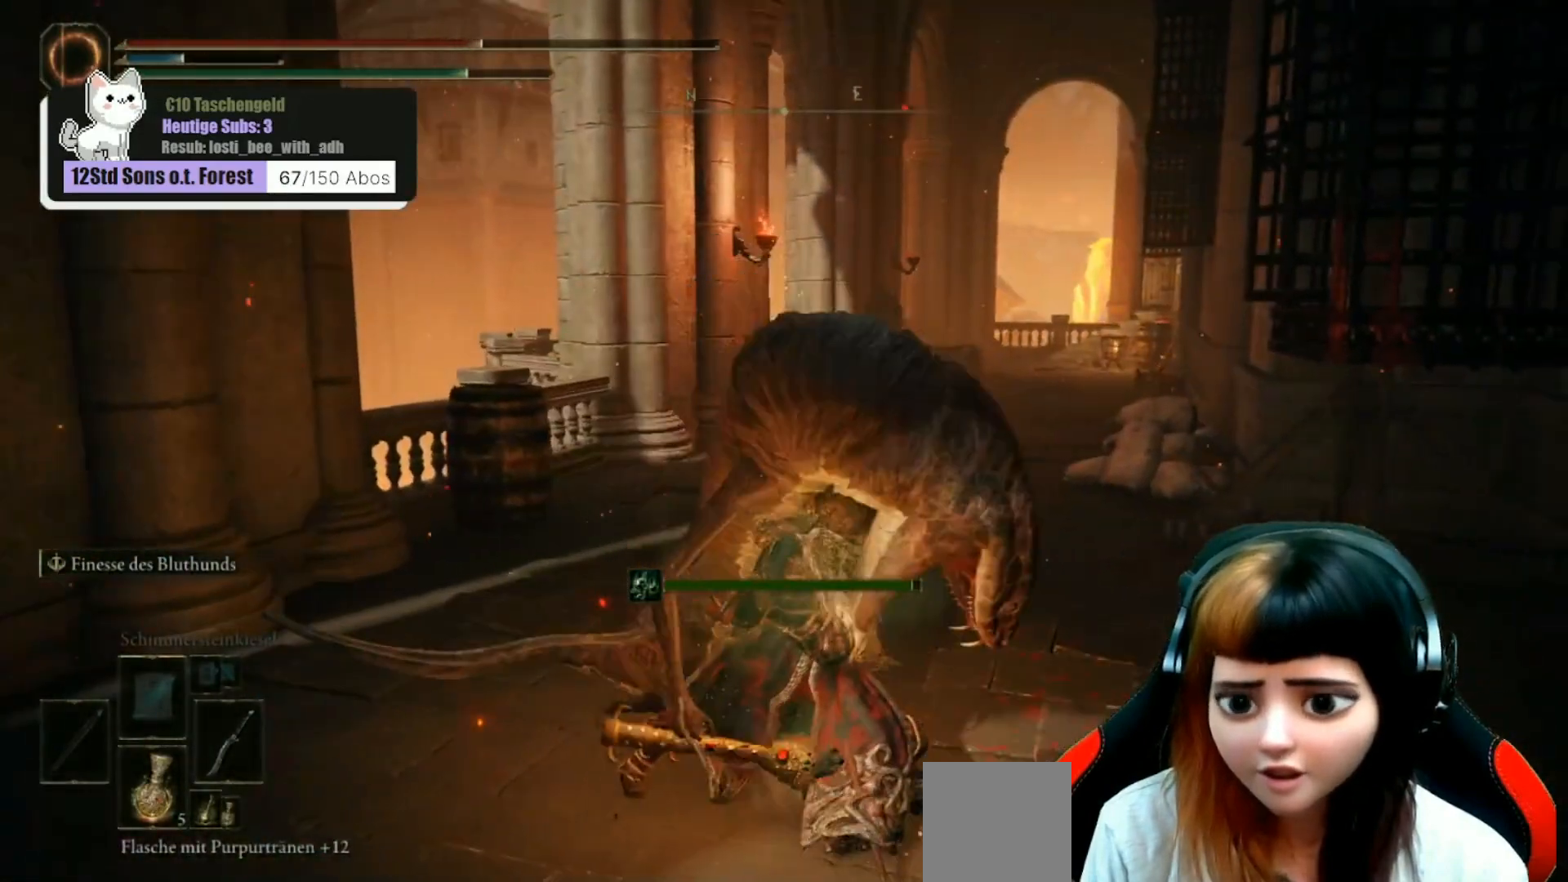
{"buttons": [], "left_stick": "down-right", "right_stick": "center", "events": []}
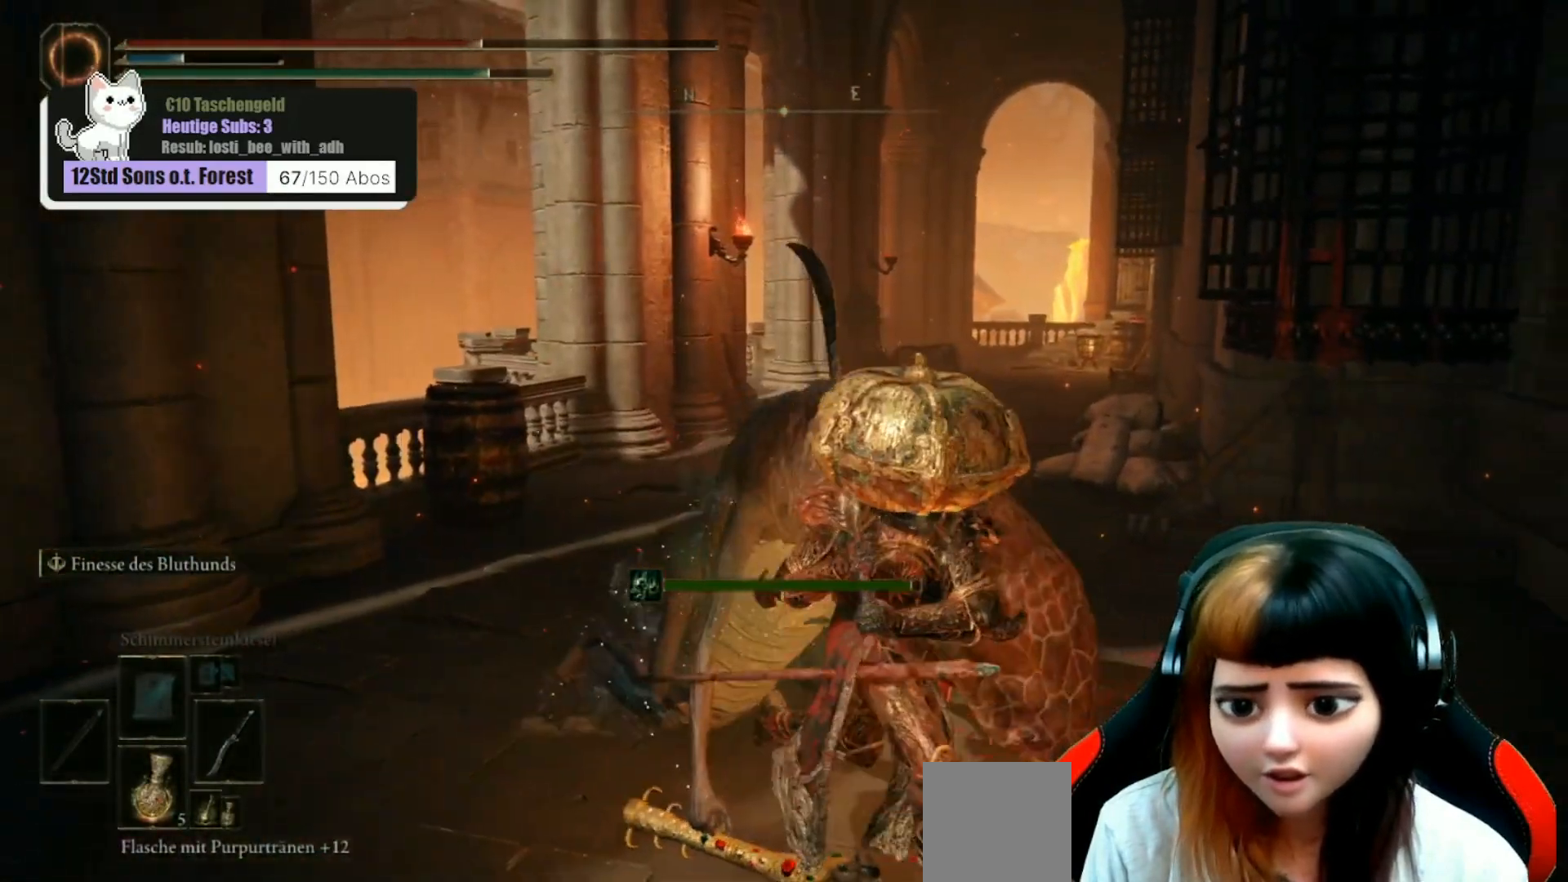
{"buttons": [], "left_stick": "down-right", "right_stick": "right", "events": [[233, "right_stick", "right"]]}
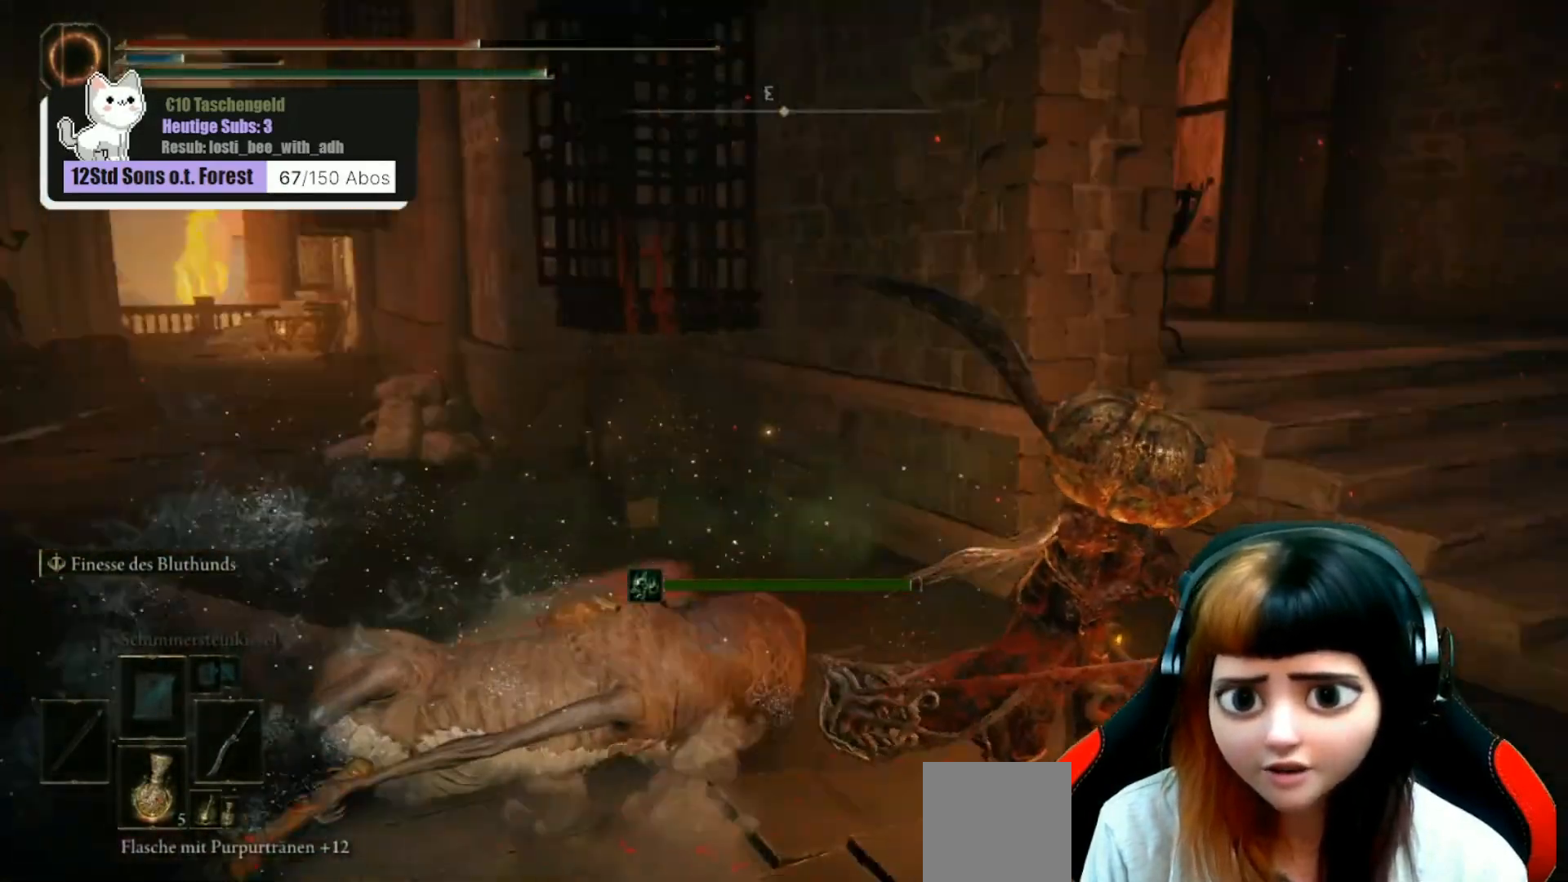
{"buttons": [], "left_stick": "center", "right_stick": "center", "events": [[33, "right_stick", "center"], [167, "left_stick", "up-right"], [300, "X", "down"], [367, "X", "up"], [400, "left_stick", "center"]]}
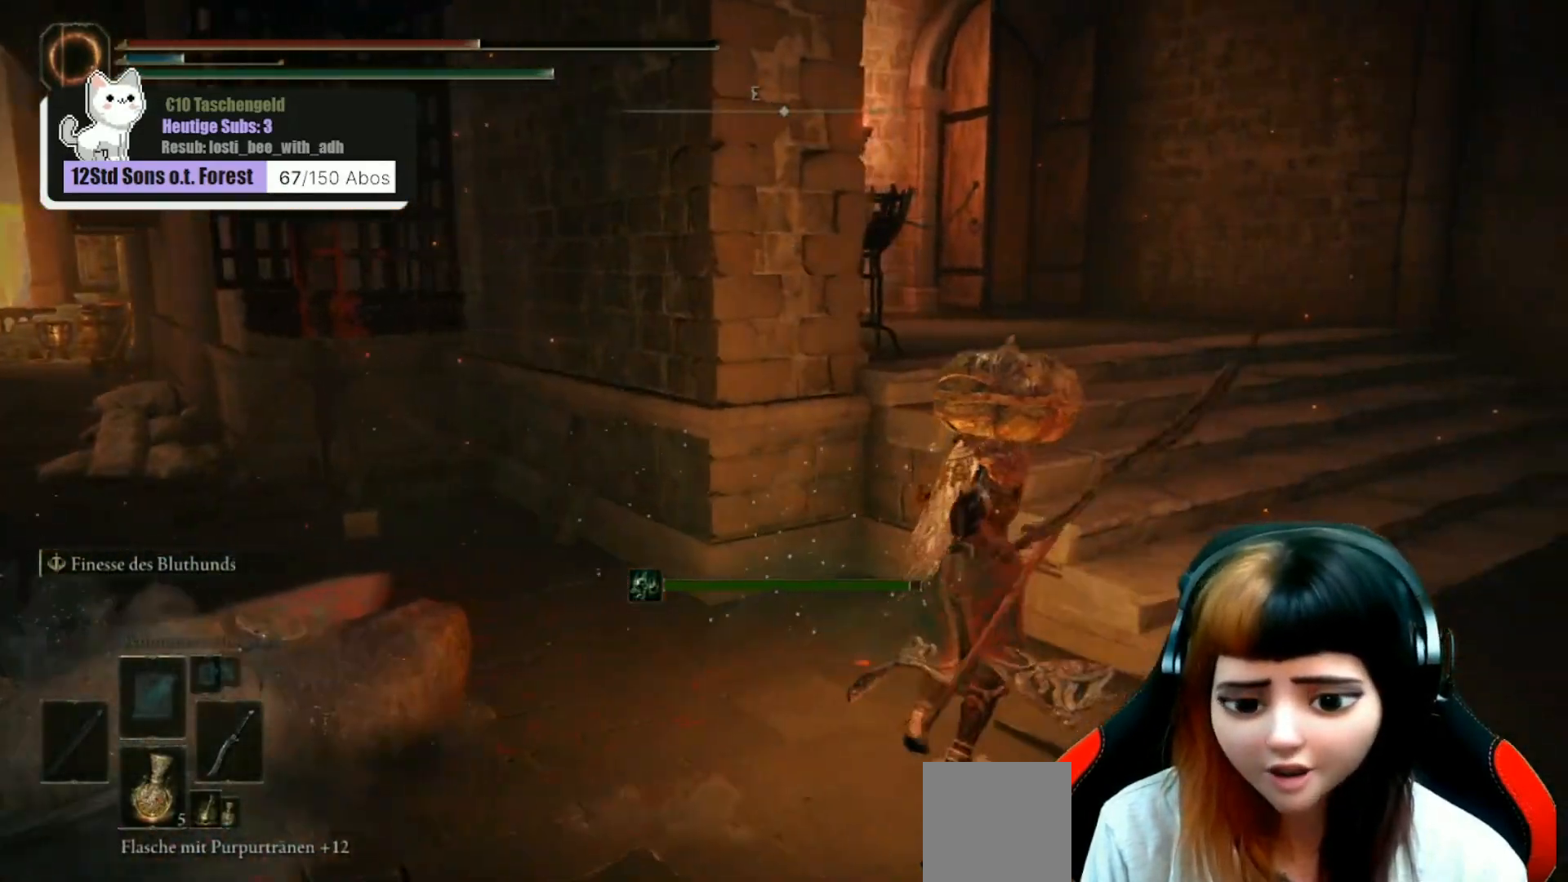
{"buttons": [], "left_stick": "center", "right_stick": "center", "events": [[267, "START", "down"], [367, "START", "up"]]}
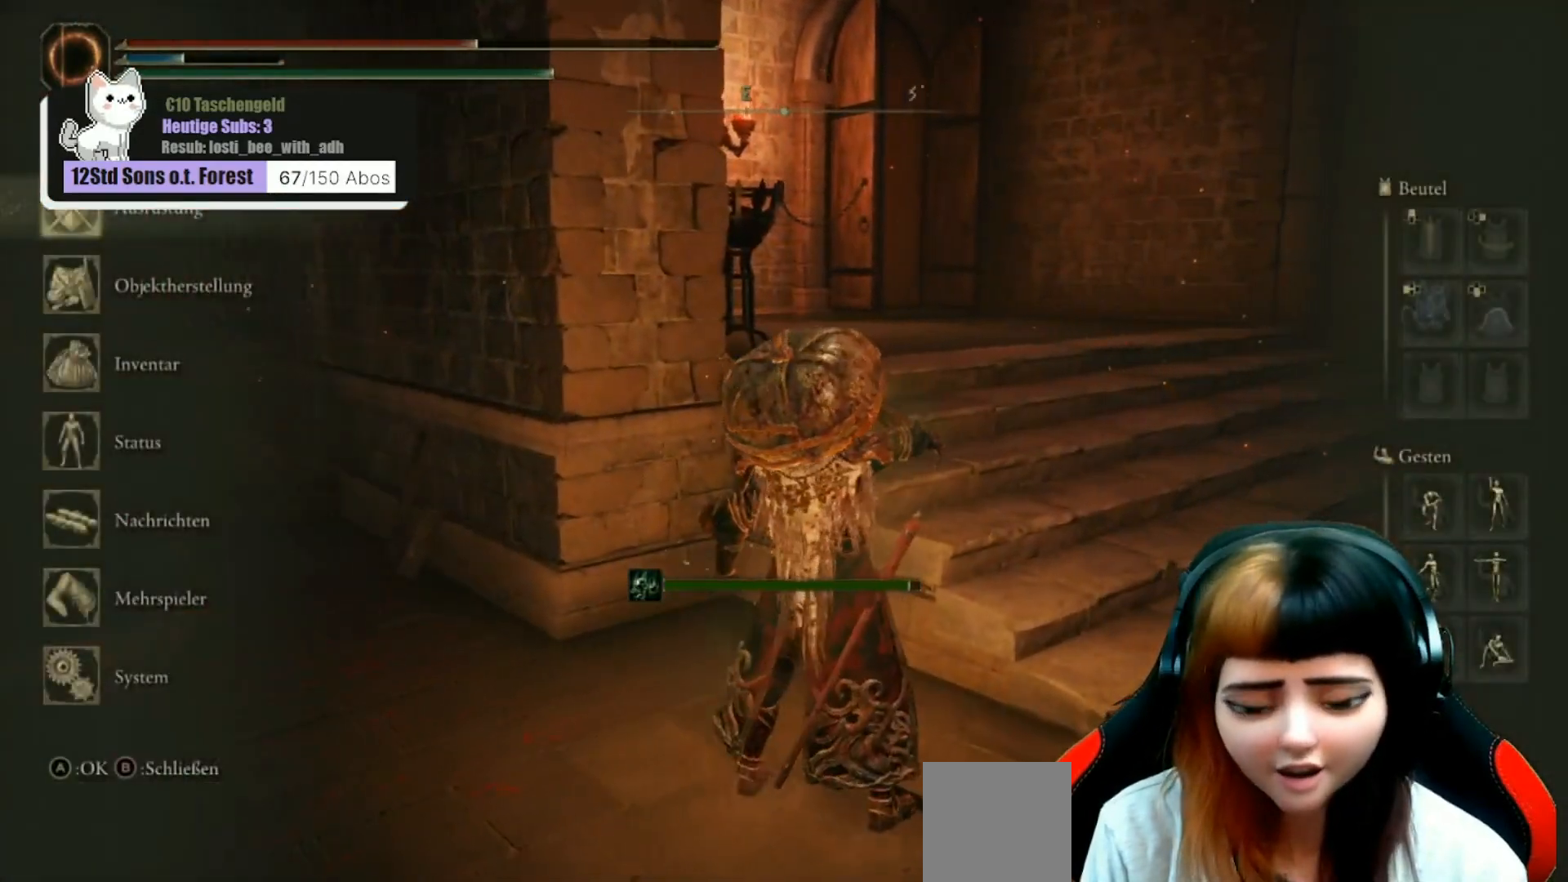
{"buttons": [], "left_stick": "center", "right_stick": "center", "events": [[200, "DPAD_DOWN", "down"], [333, "DPAD_DOWN", "up"]]}
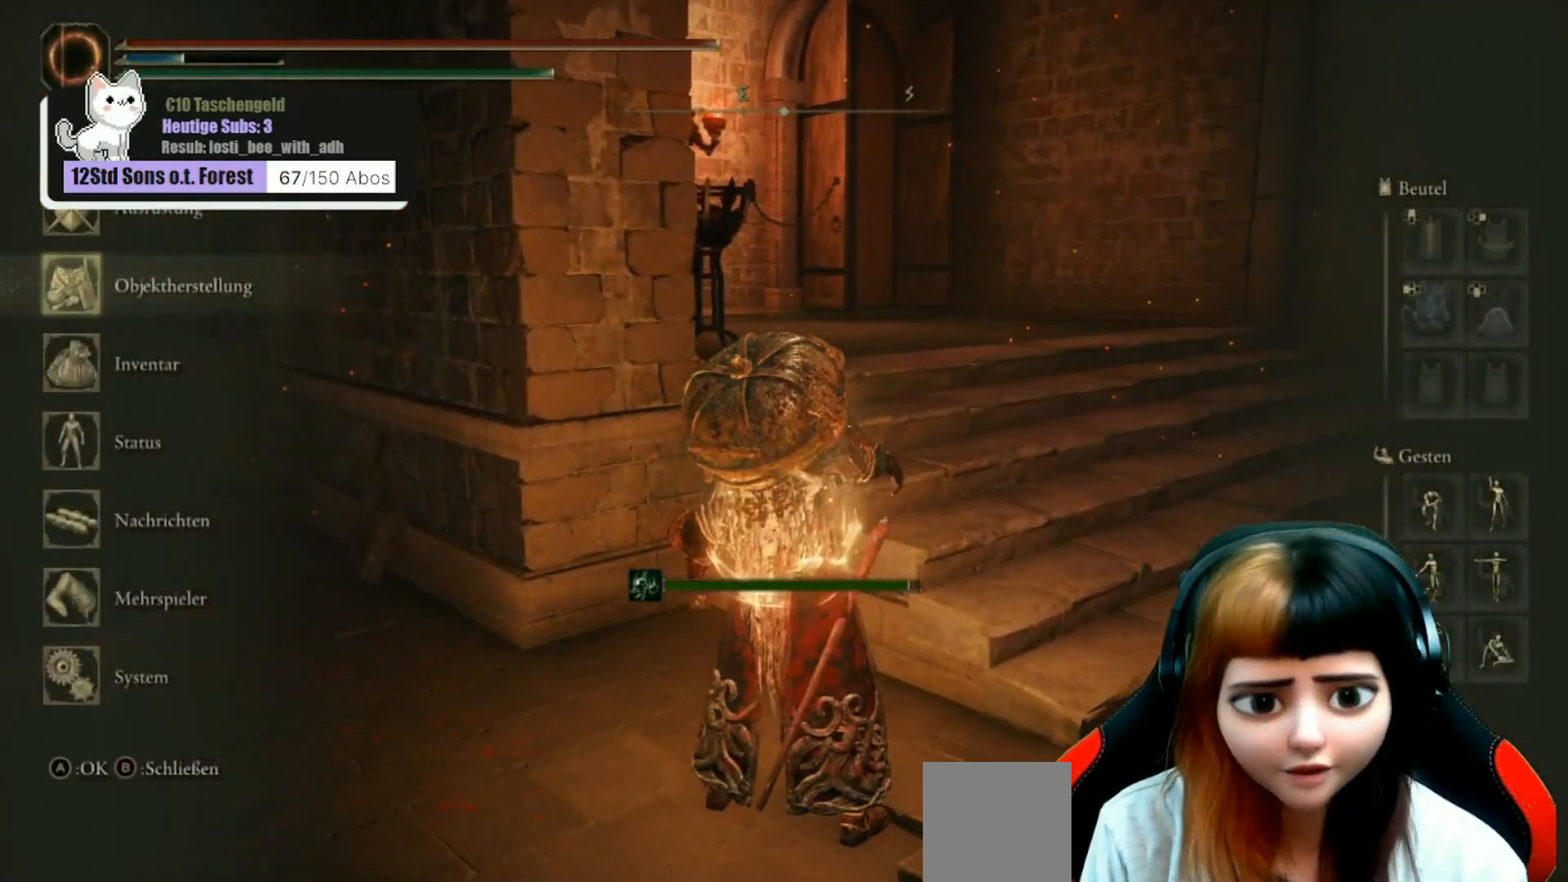
{"buttons": ["A"], "left_stick": "center", "right_stick": "center", "events": [[267, "DPAD_DOWN", "down"], [400, "DPAD_DOWN", "up"], [433, "A", "down"]]}
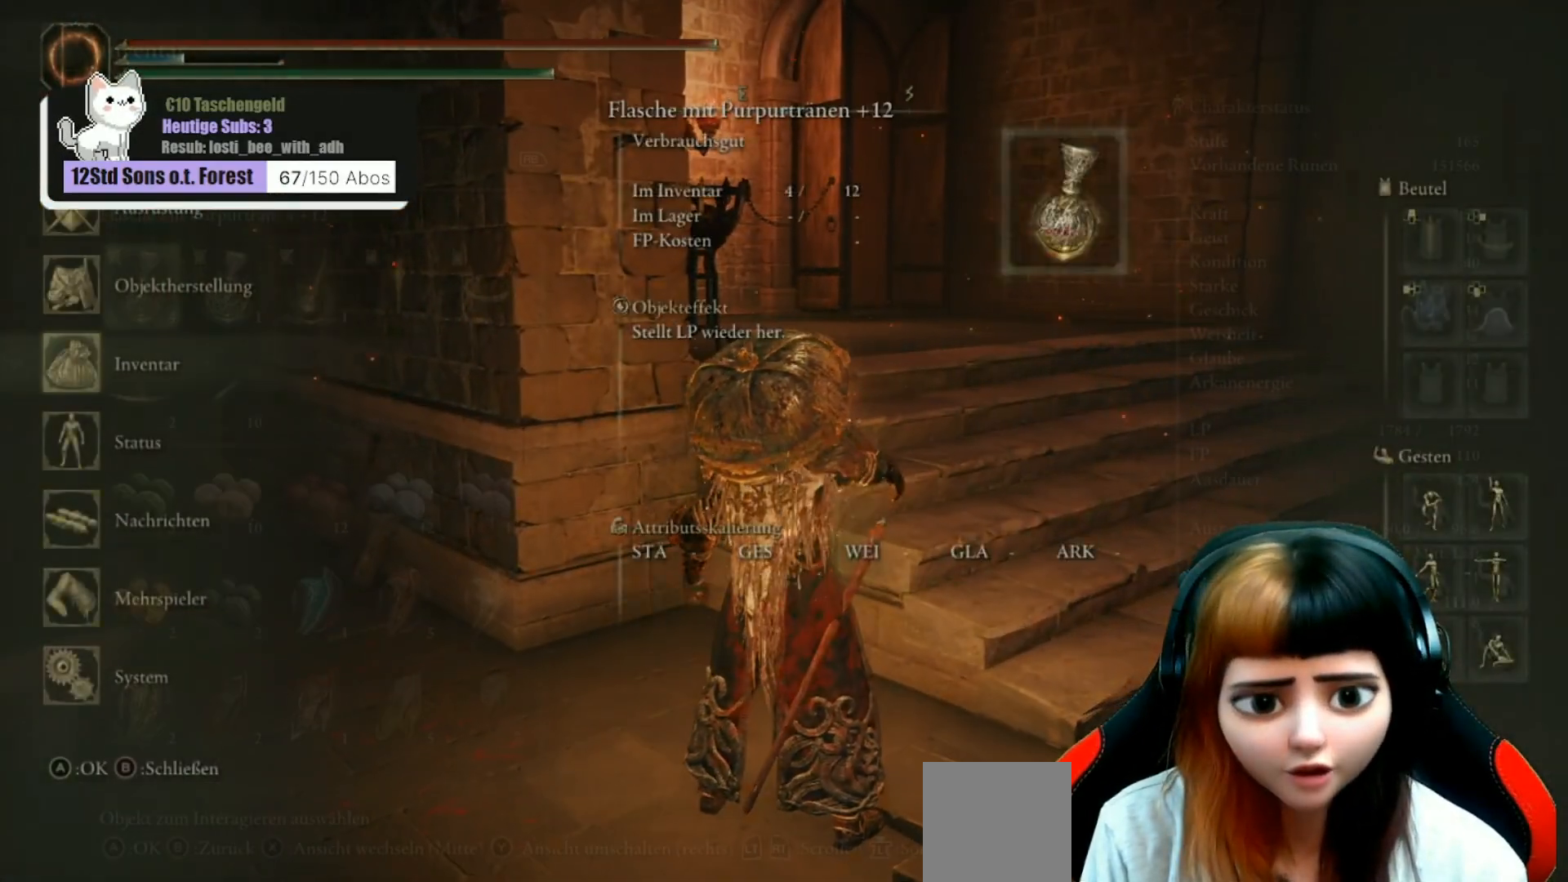
{"buttons": ["DPAD_DOWN"], "left_stick": "center", "right_stick": "center", "events": [[33, "A", "up"], [300, "DPAD_DOWN", "down"], [400, "DPAD_DOWN", "up"], [500, "DPAD_DOWN", "down"]]}
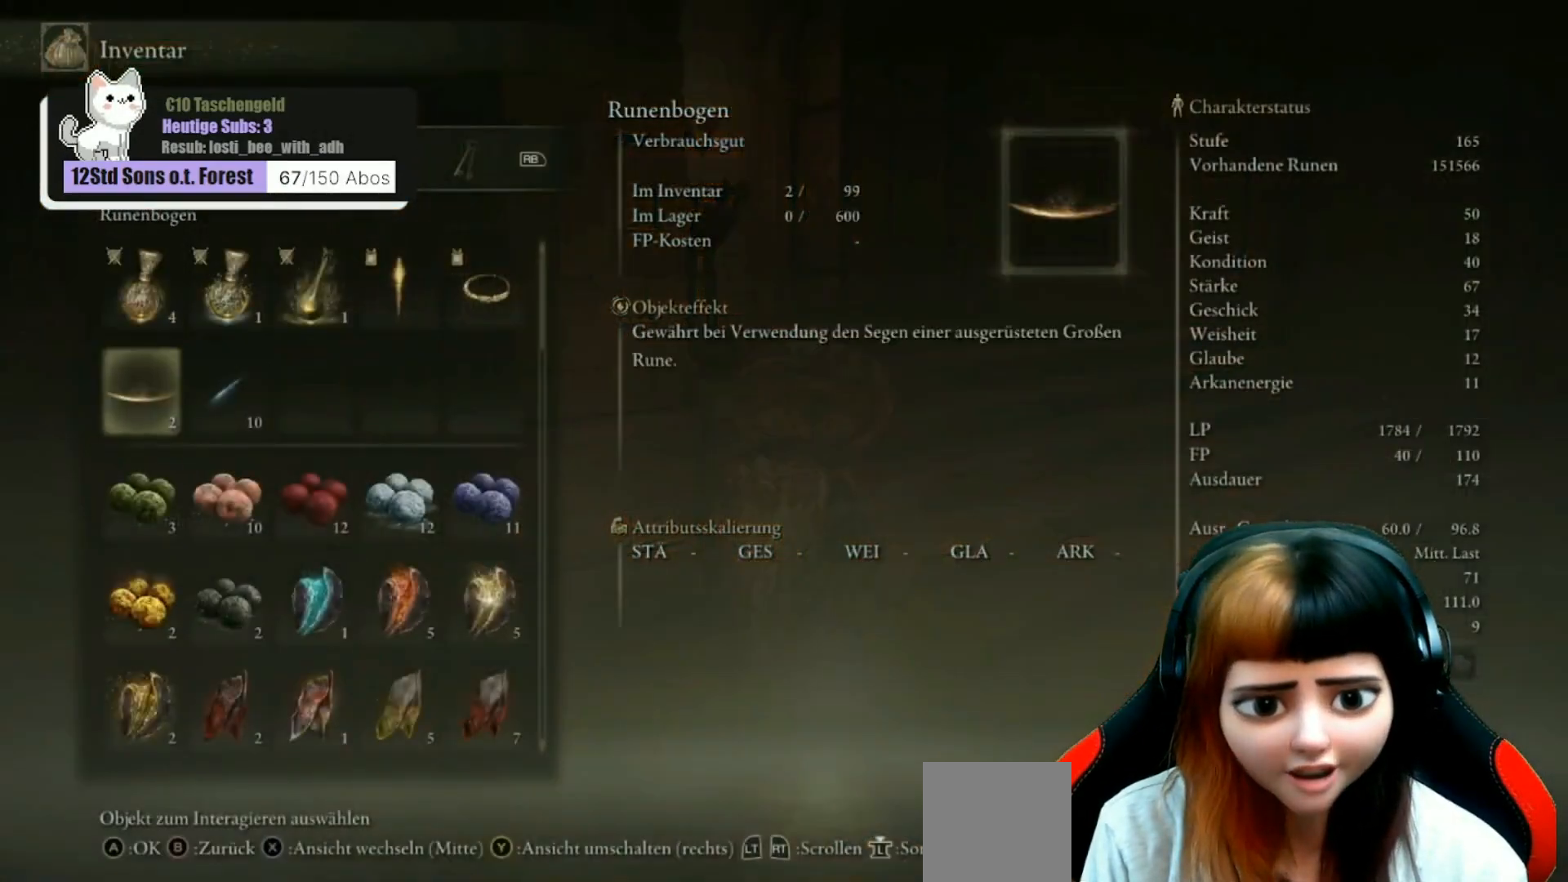
{"buttons": [], "left_stick": "center", "right_stick": "center", "events": [[100, "DPAD_DOWN", "up"]]}
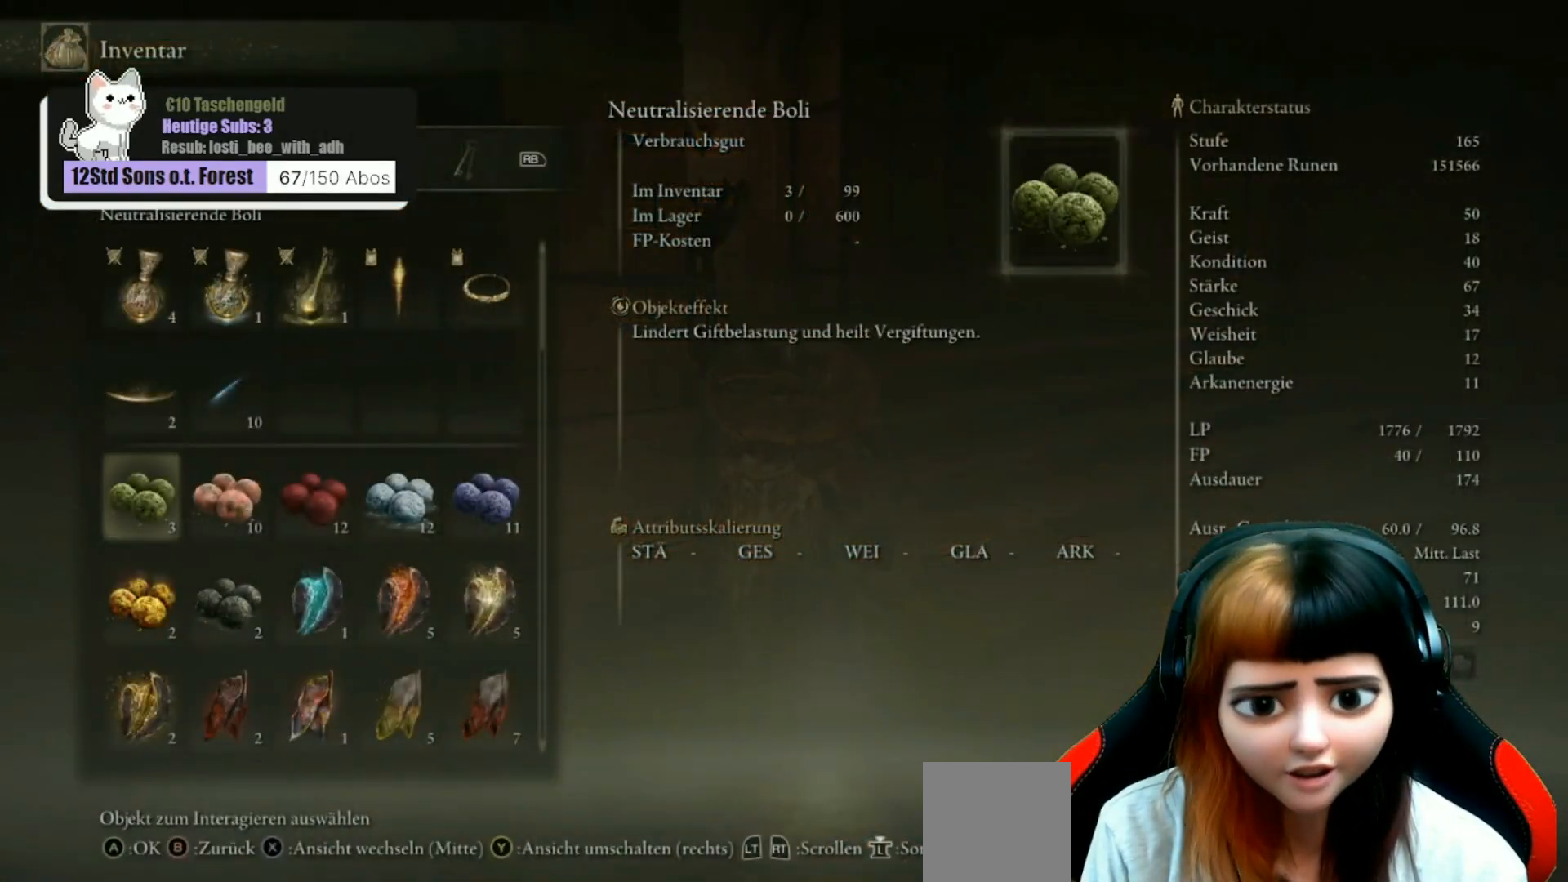
{"buttons": [], "left_stick": "center", "right_stick": "center", "events": []}
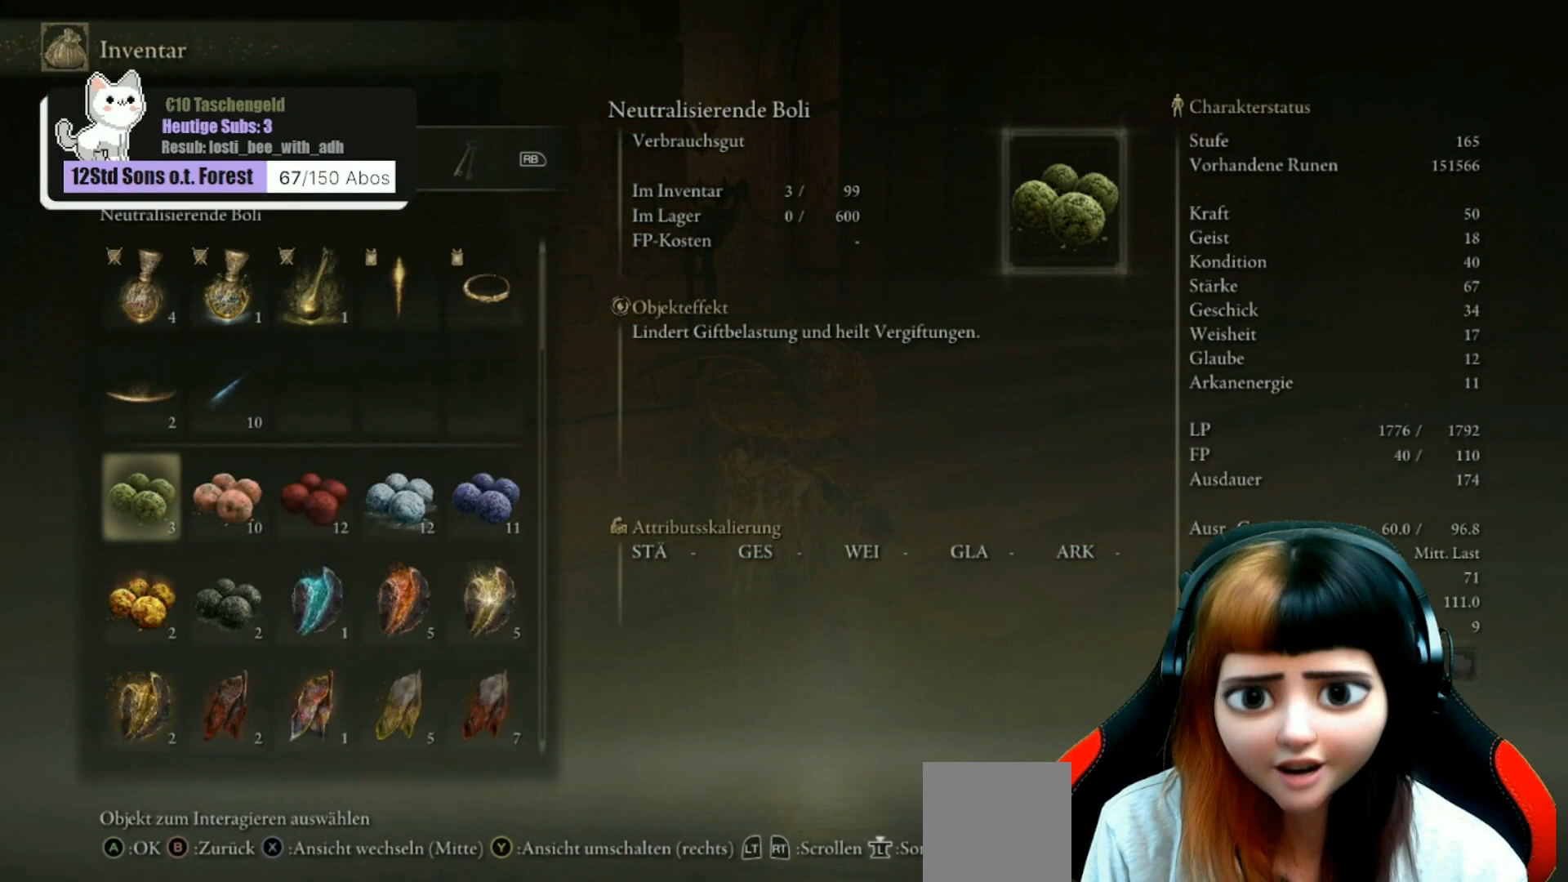
{"buttons": [], "left_stick": "center", "right_stick": "center", "events": []}
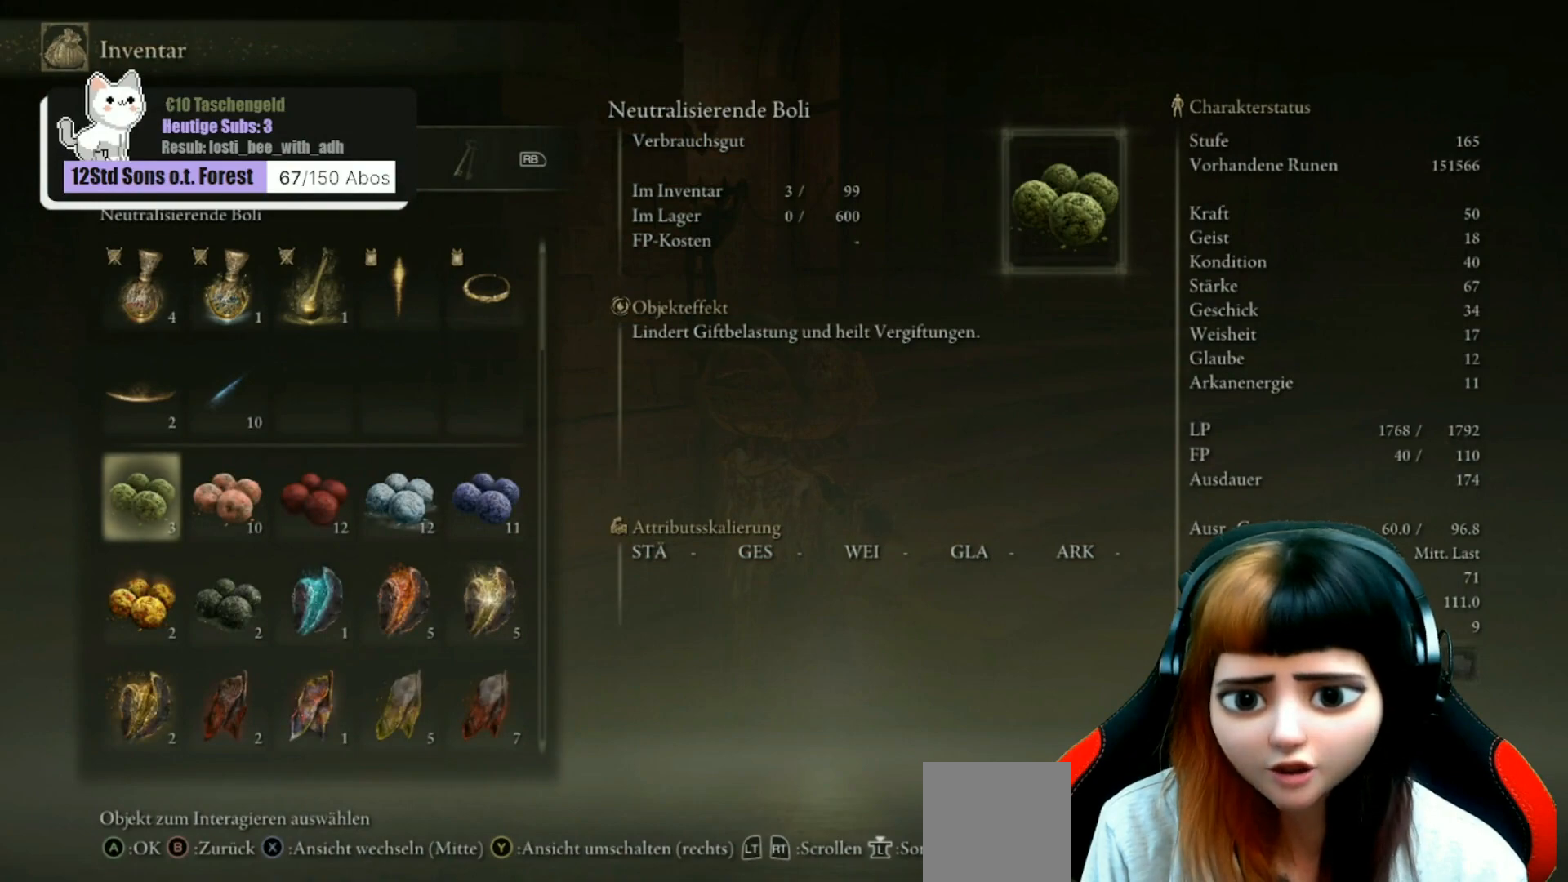
{"buttons": ["A"], "left_stick": "center", "right_stick": "center", "events": [[133, "A", "down"], [267, "A", "up"], [467, "A", "down"]]}
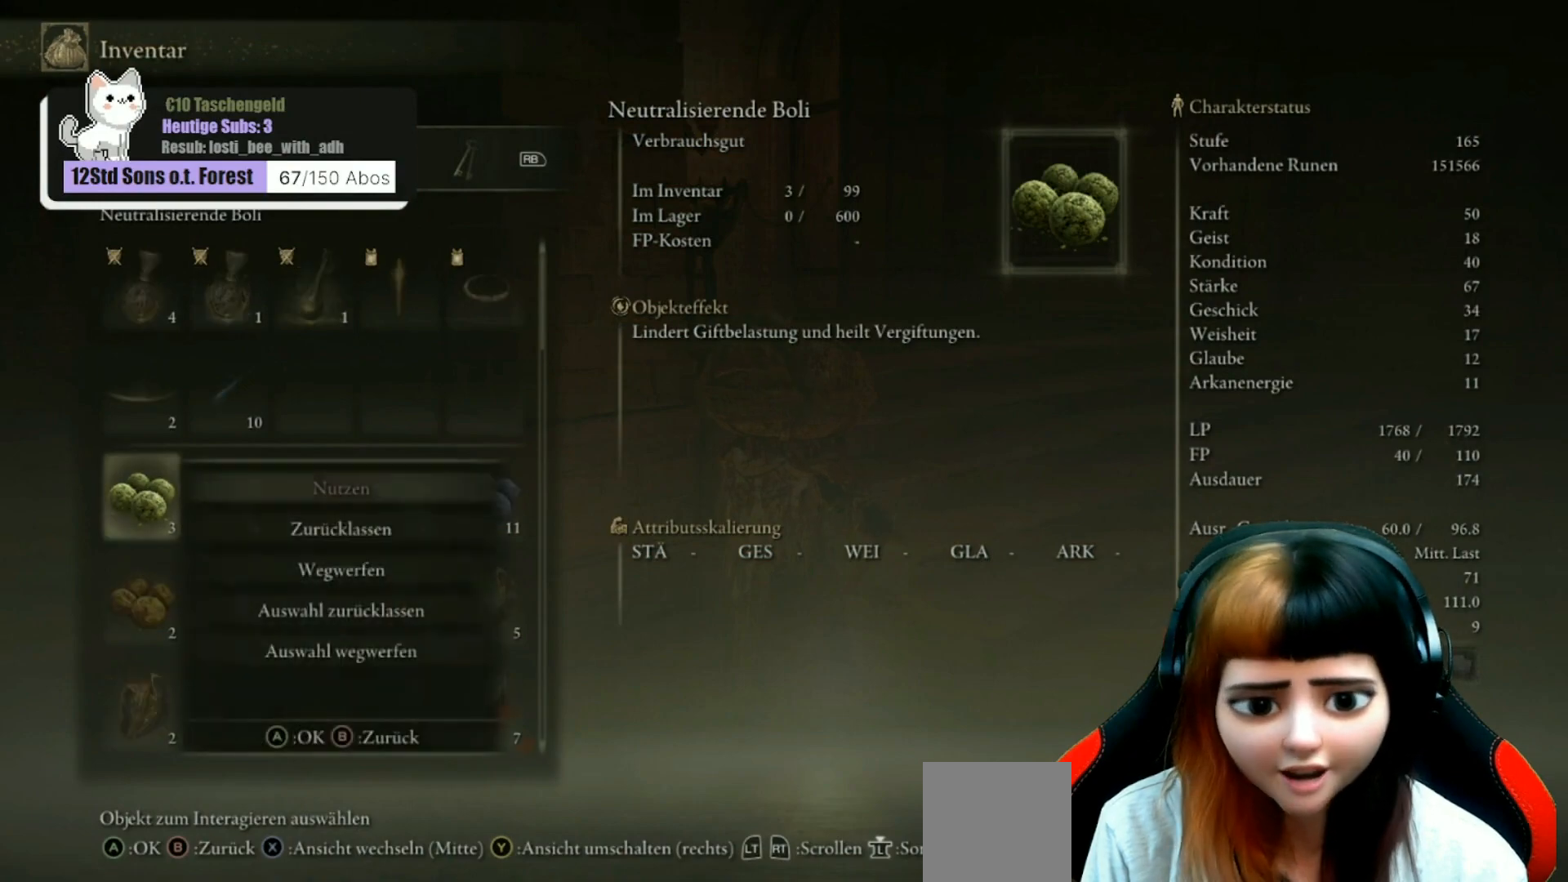
{"buttons": [], "left_stick": "center", "right_stick": "left", "events": [[100, "A", "up"], [367, "right_stick", "left"]]}
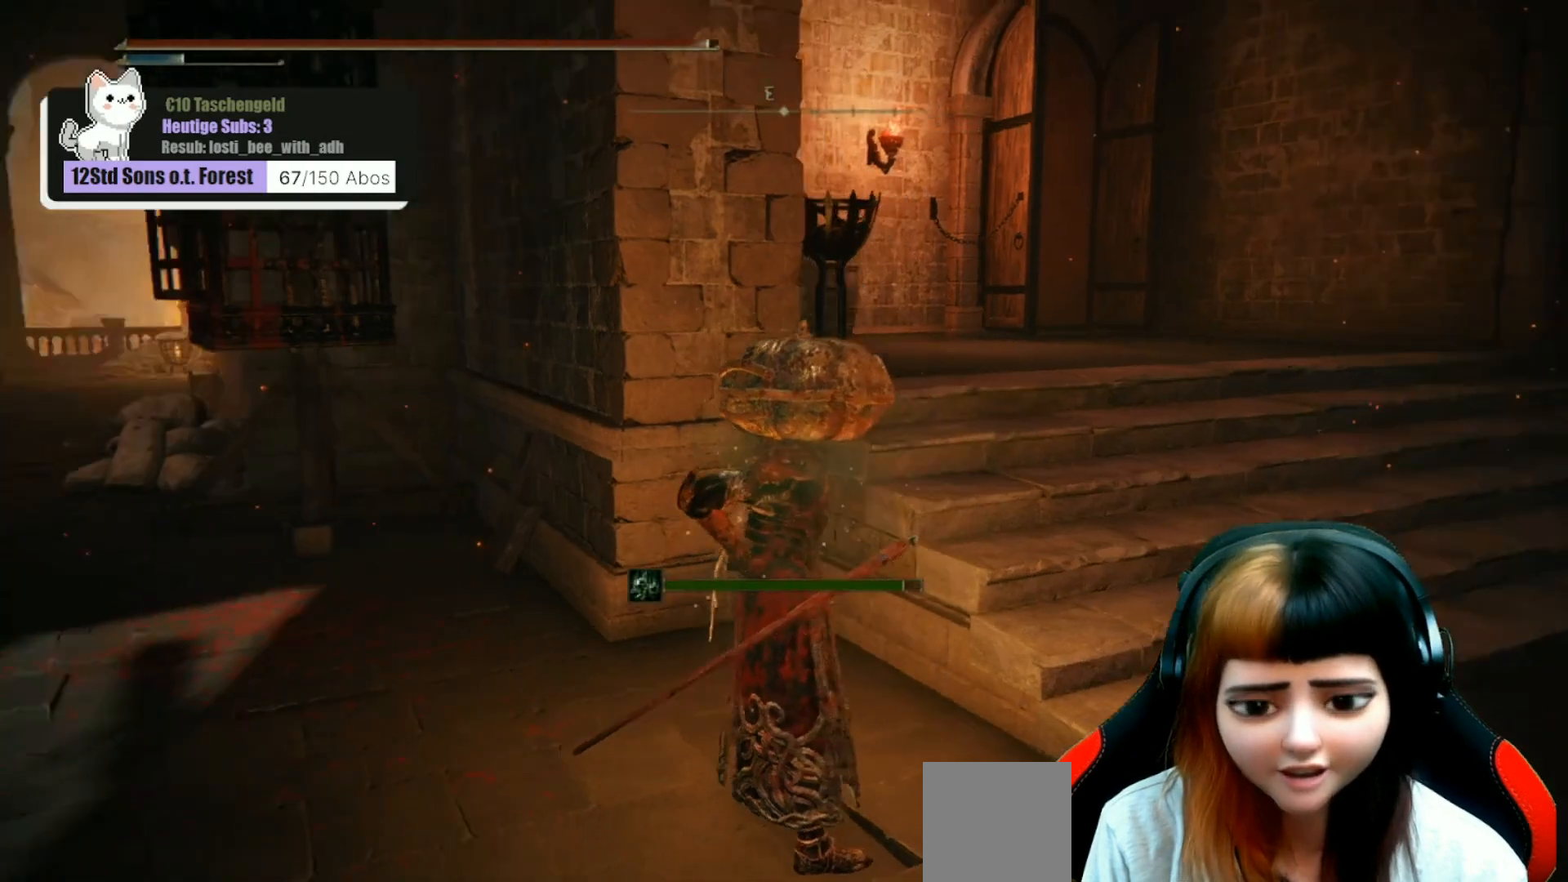
{"buttons": [], "left_stick": "down", "right_stick": "center", "events": [[133, "left_stick", "down"], [200, "right_stick", "down-left"], [300, "right_stick", "center"]]}
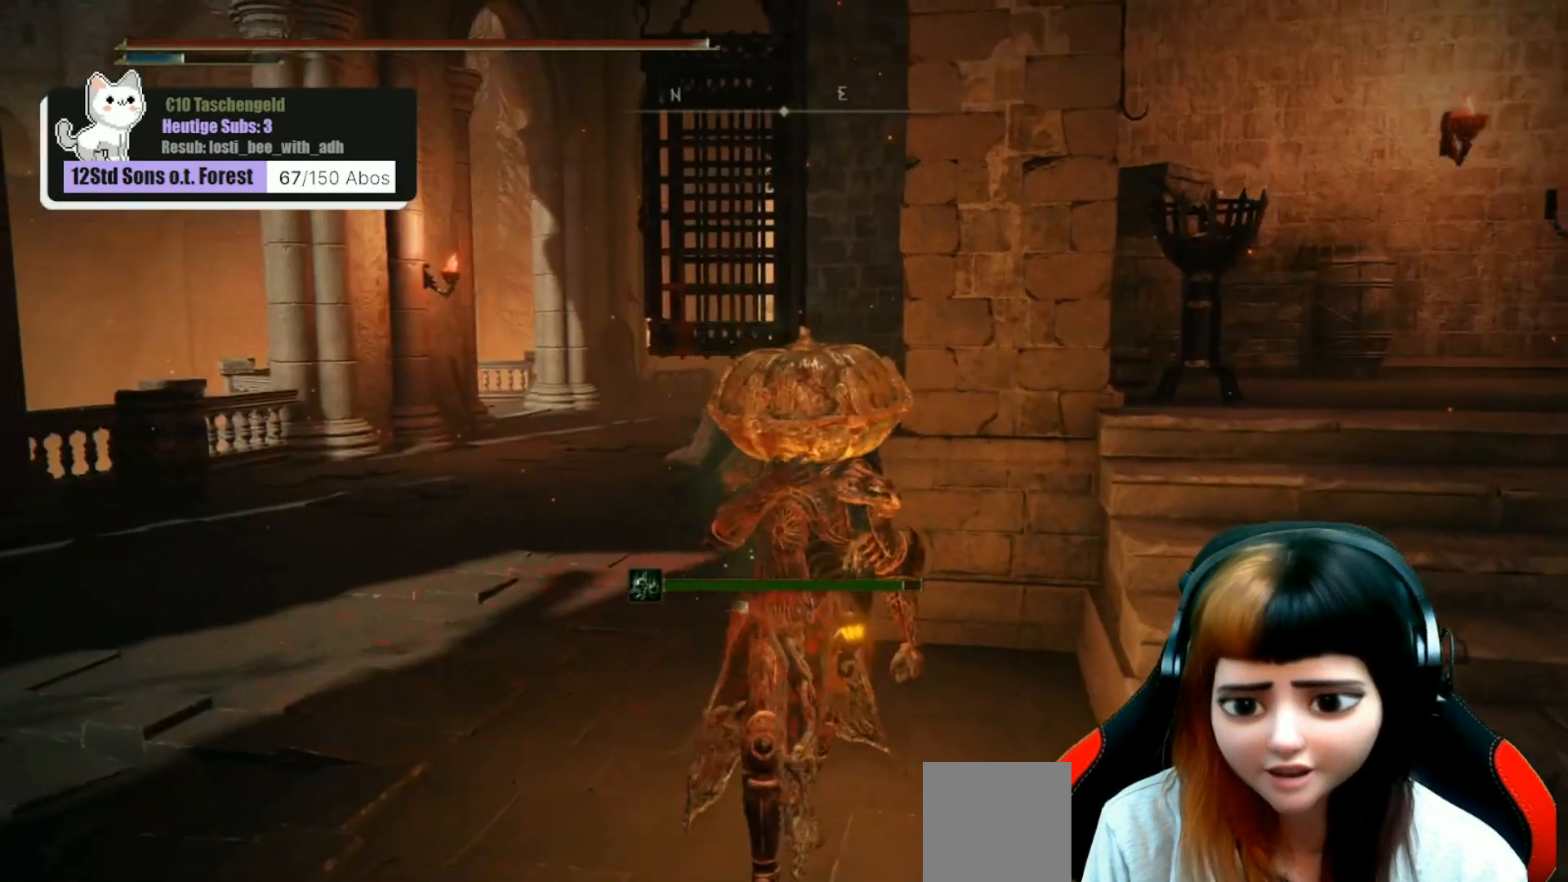
{"buttons": [], "left_stick": "down-right", "right_stick": "center", "events": [[367, "left_stick", "down-right"]]}
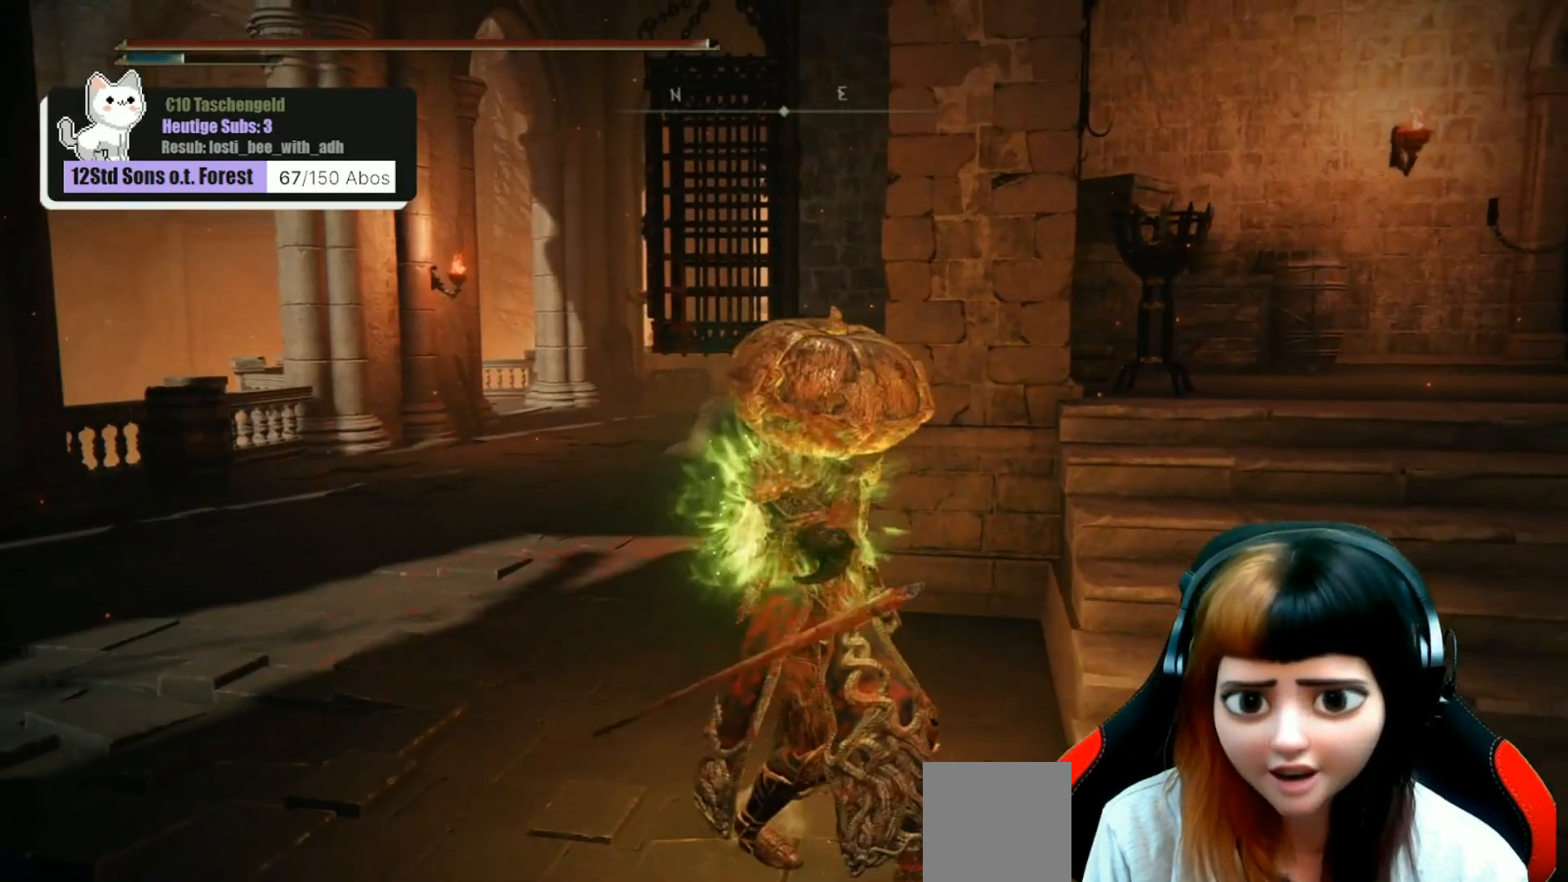
{"buttons": [], "left_stick": "down", "right_stick": "center", "events": [[167, "left_stick", "center"], [467, "left_stick", "down"]]}
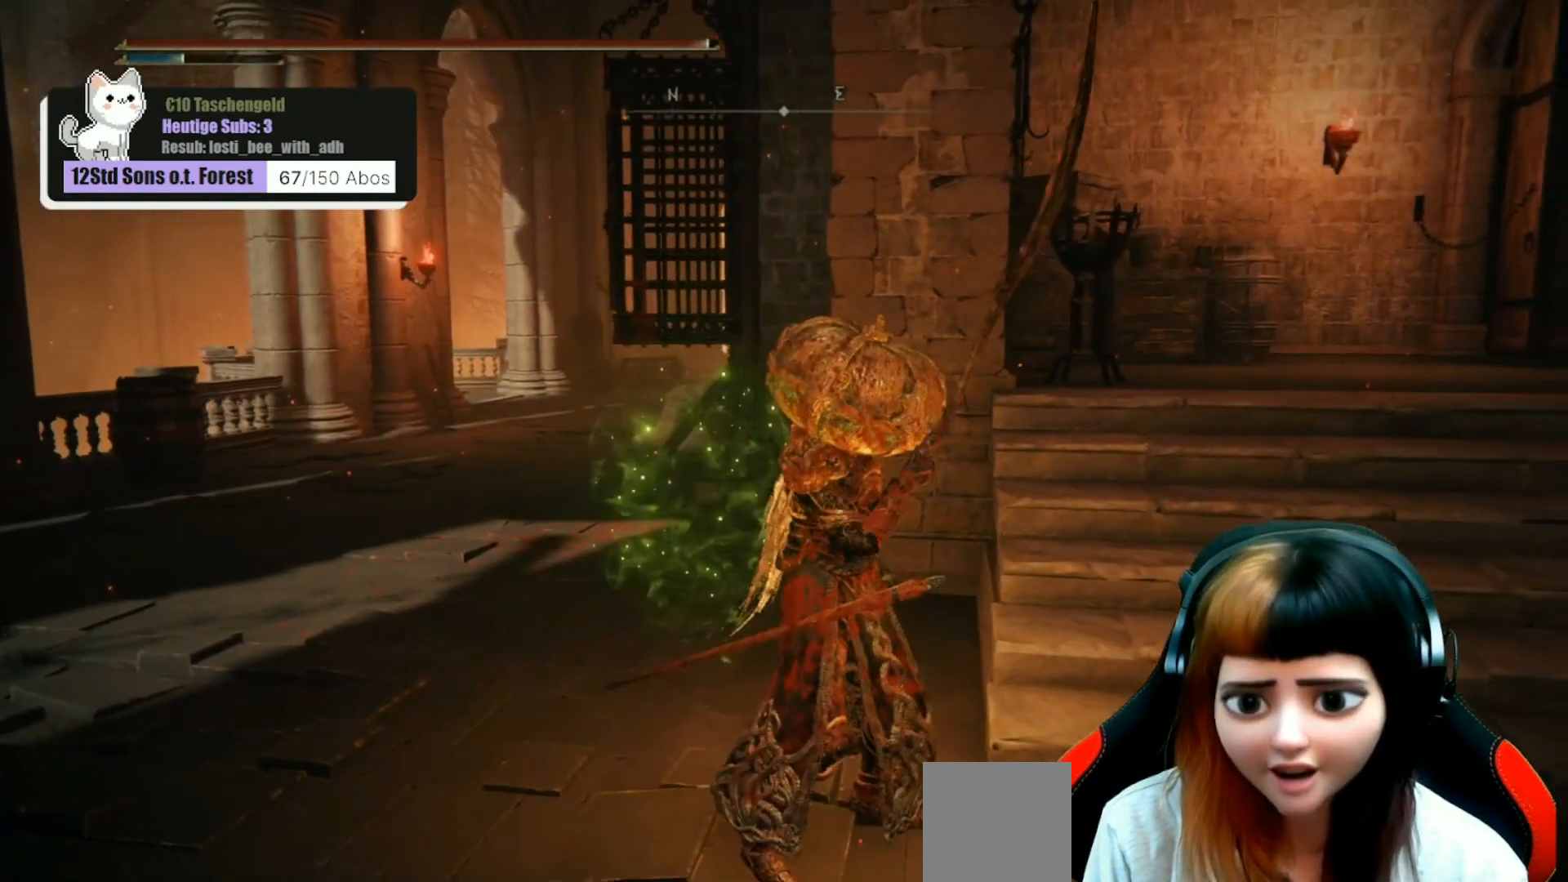
{"buttons": [], "left_stick": "center", "right_stick": "center", "events": [[333, "left_stick", "center"]]}
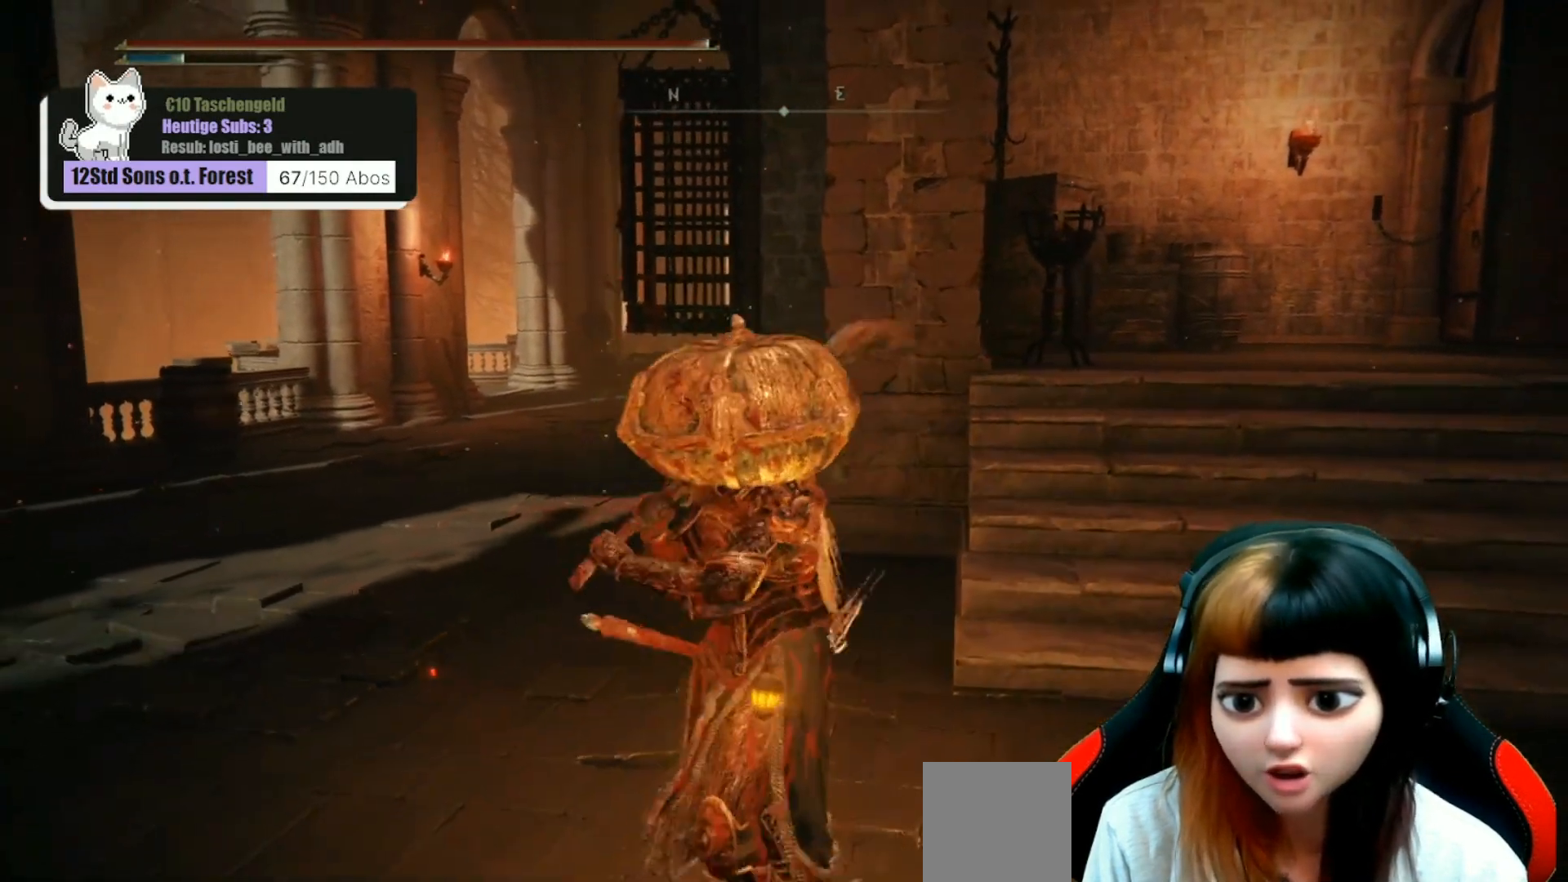
{"buttons": [], "left_stick": "up-left", "right_stick": "center", "events": [[100, "left_stick", "up-left"], [133, "right_stick", "down-left"], [333, "right_stick", "center"]]}
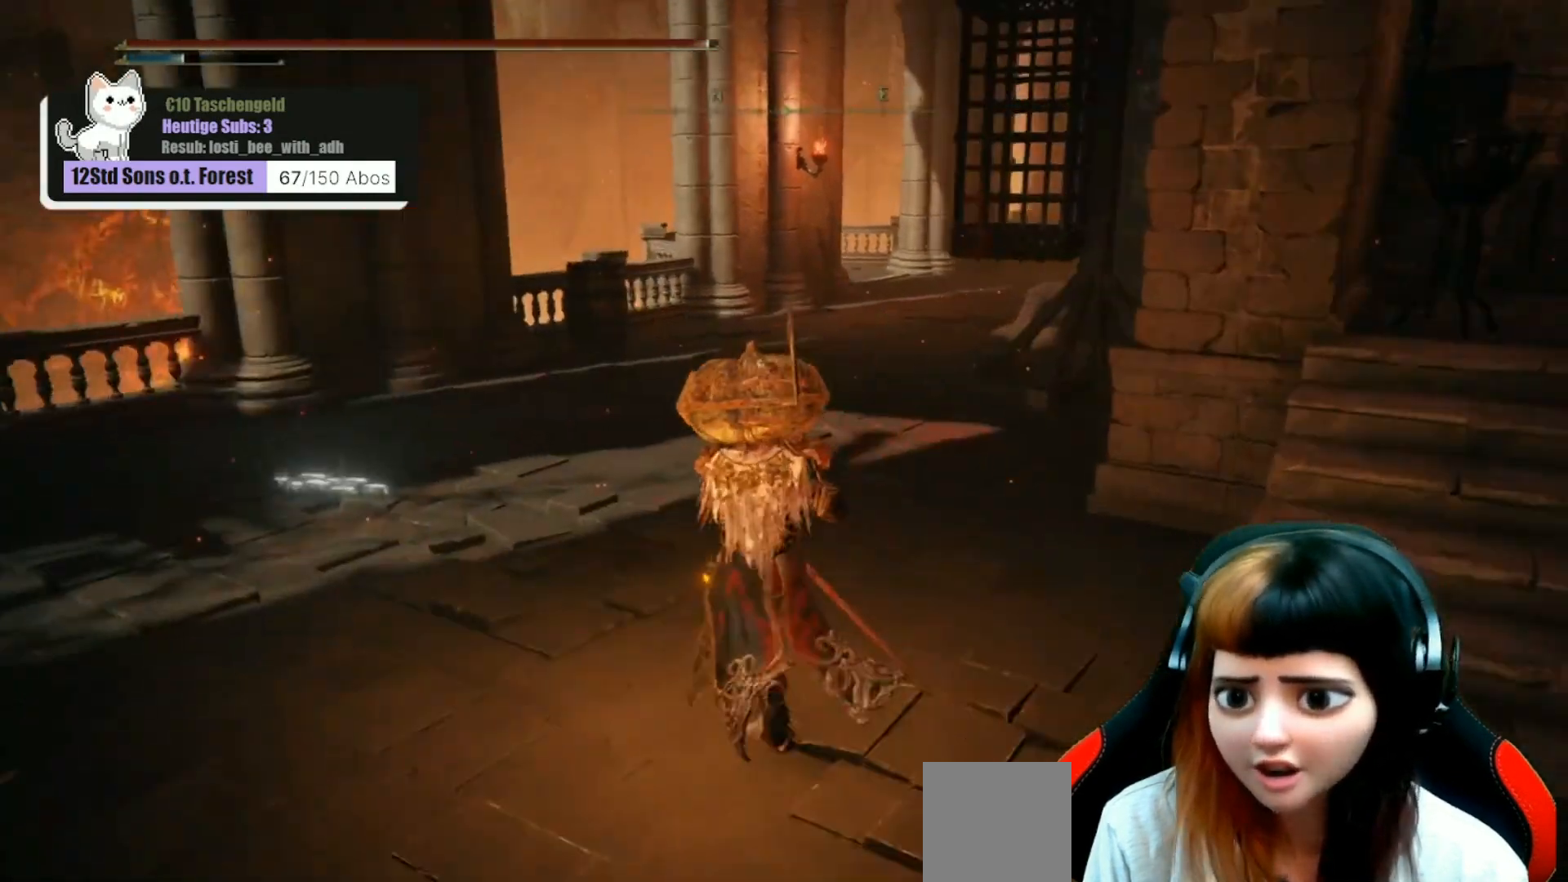
{"buttons": [], "left_stick": "up-left", "right_stick": "center", "events": []}
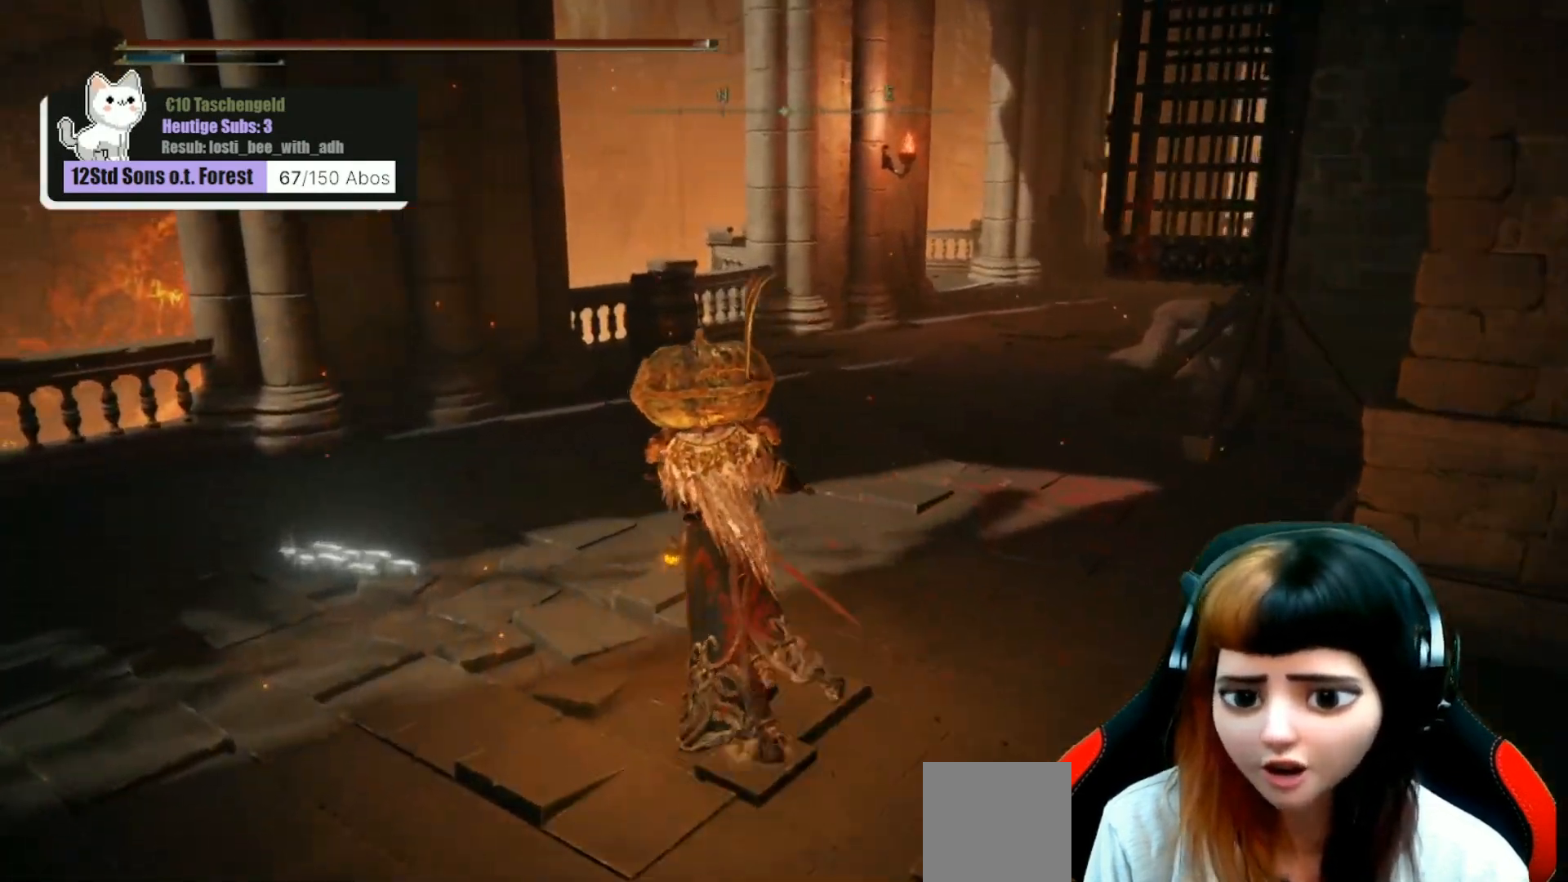
{"buttons": [], "left_stick": "center", "right_stick": "center", "events": [[33, "right_stick", "right"], [300, "right_stick", "center"], [500, "left_stick", "center"]]}
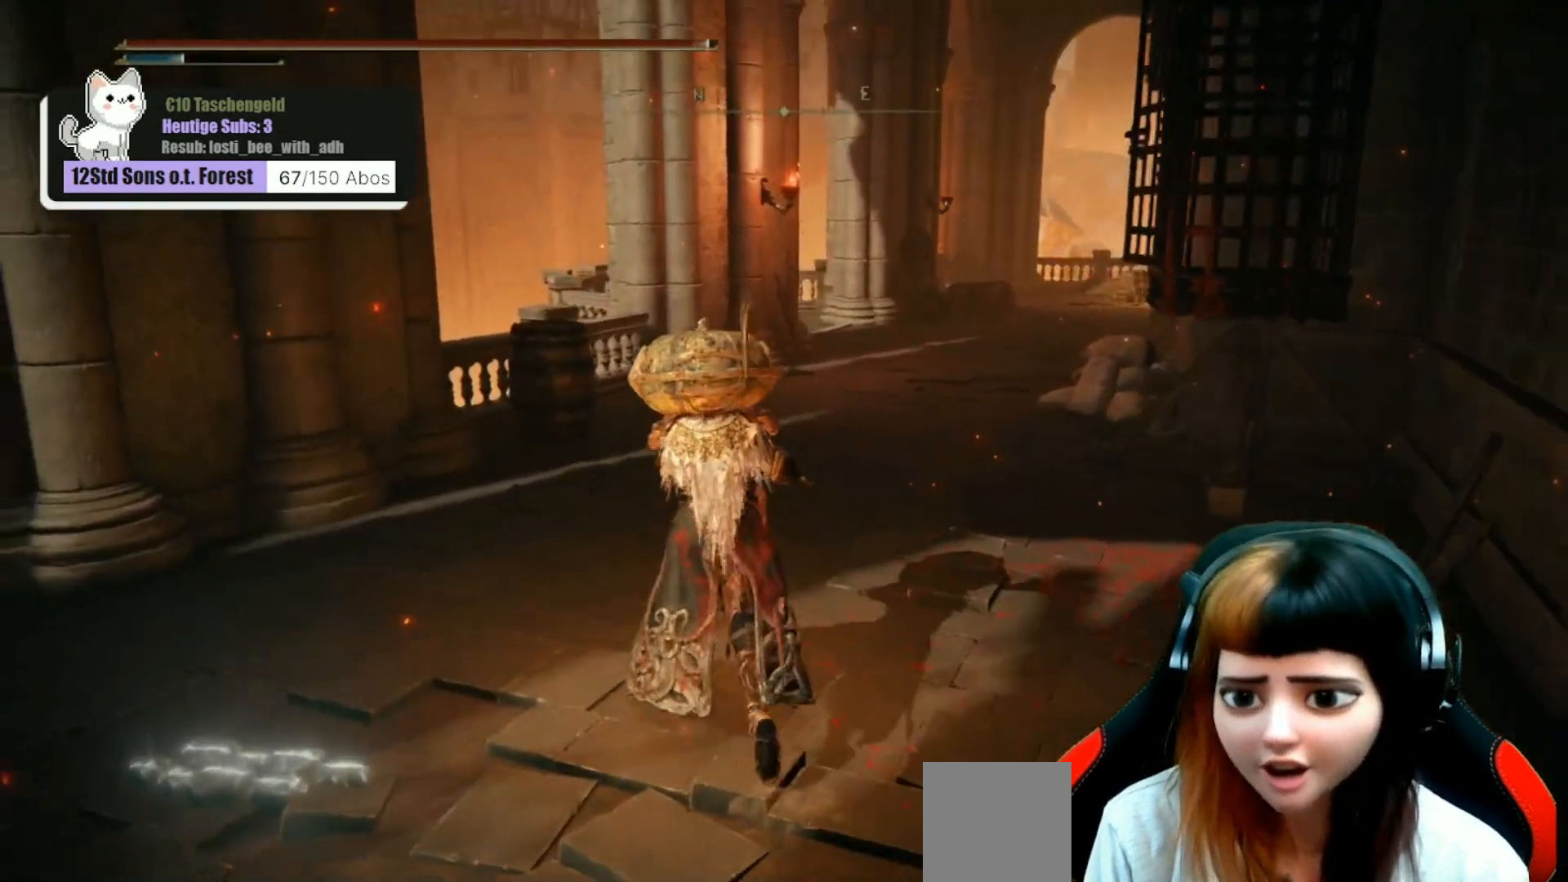
{"buttons": [], "left_stick": "up", "right_stick": "center", "events": [[100, "right_stick", "right"], [267, "right_stick", "center"], [433, "left_stick", "up"]]}
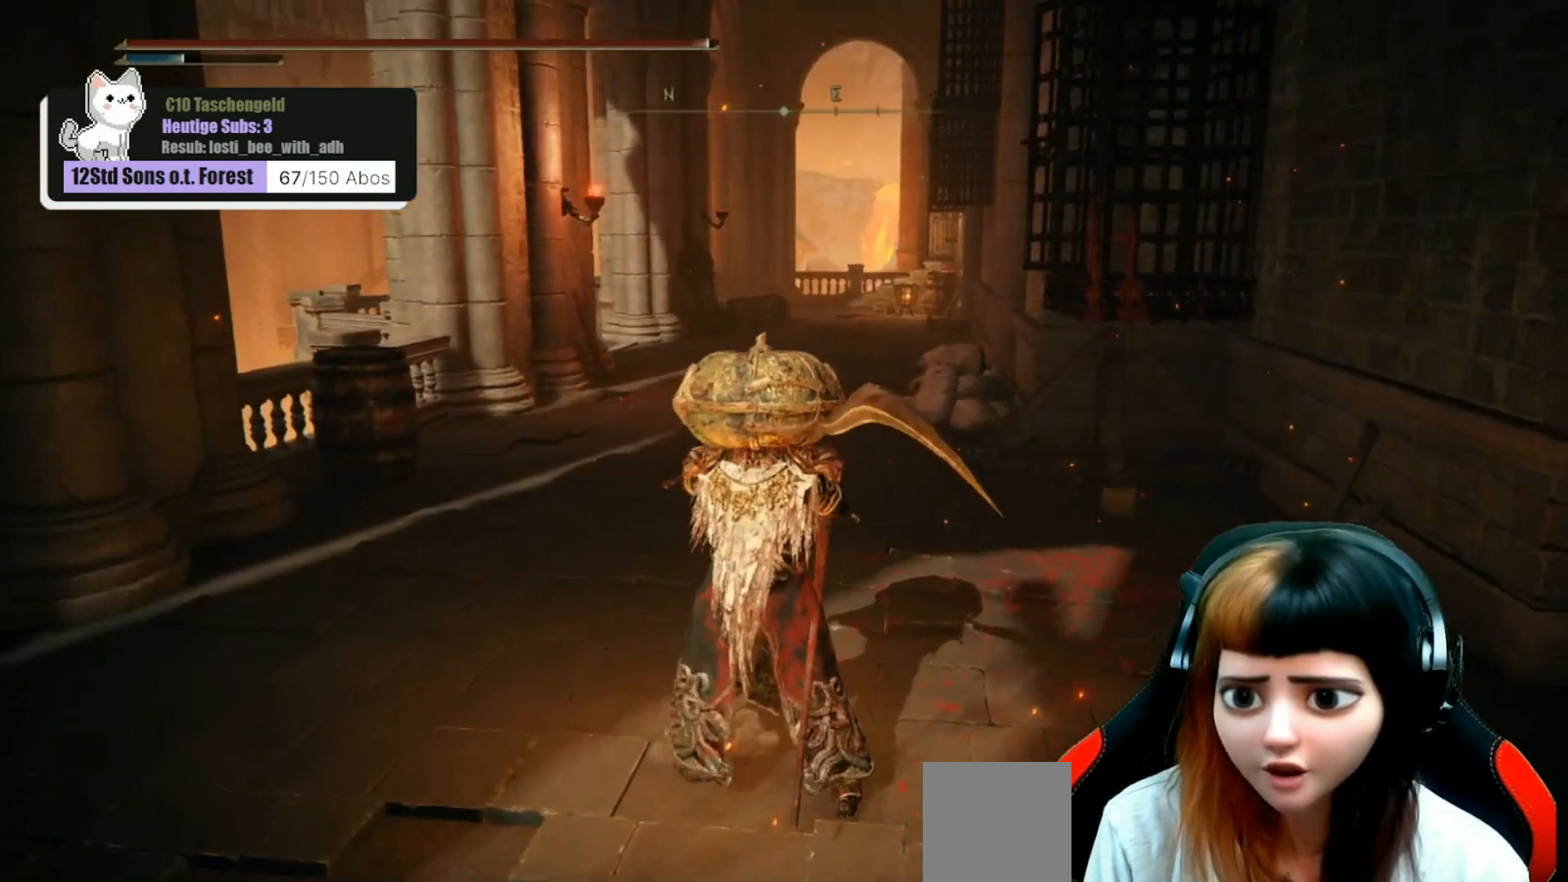
{"buttons": [], "left_stick": "up", "right_stick": "center", "events": []}